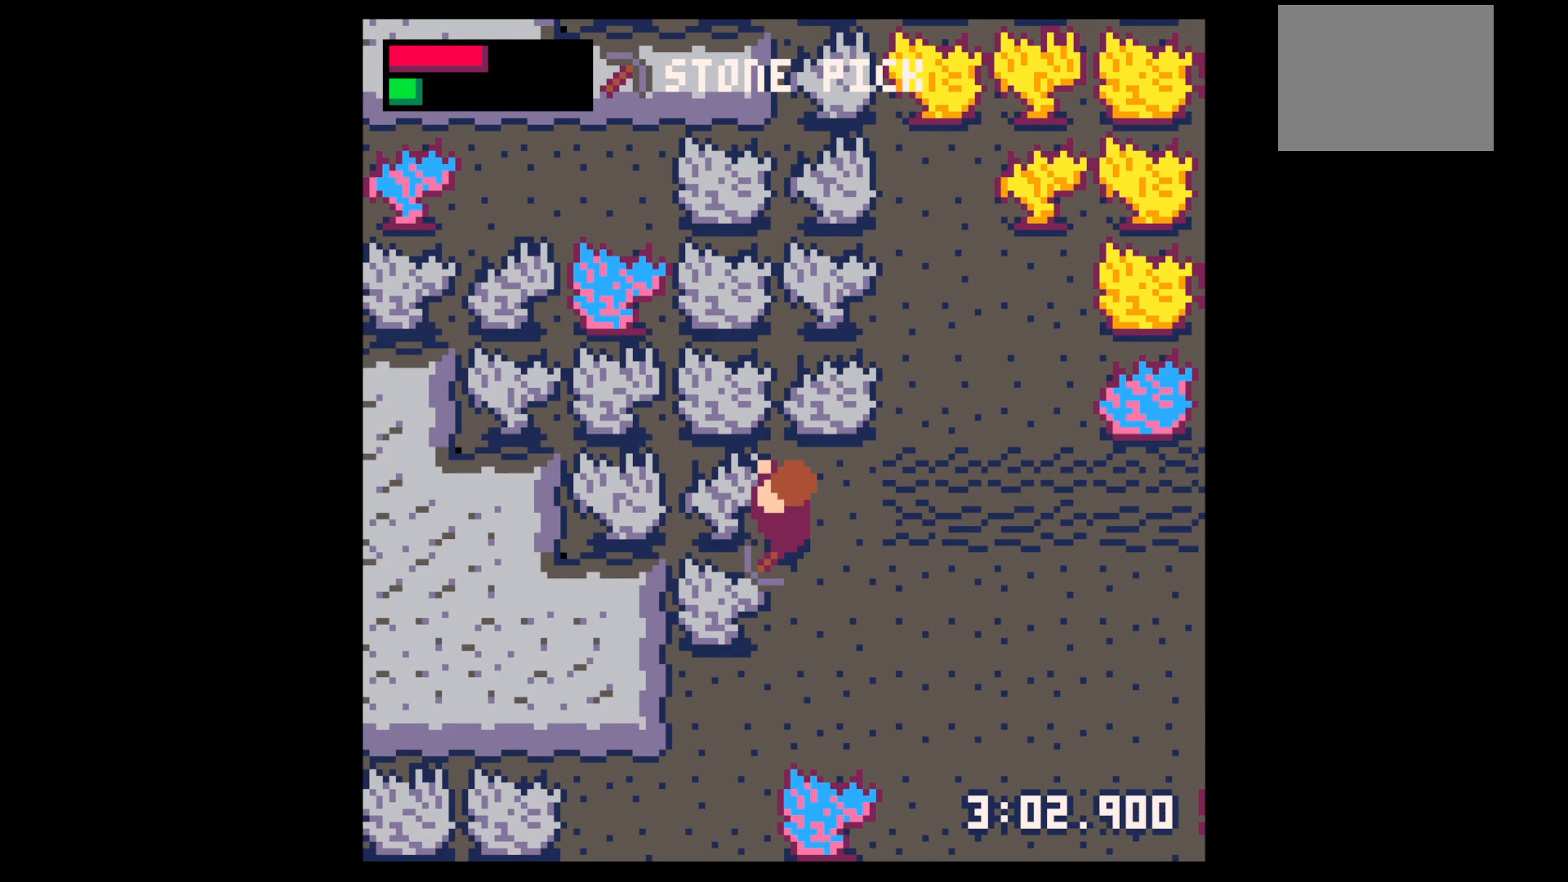
Gameplay with keyboard; each line is a JSON object with the keys held at the frame after it. "events" lists presses ("down") and releases ("up") of "down", "left", "right", "up", "x" and "z" between this image and that frame as [ms after this image, input, new state], when the widget could be followed in between. No other keys are recorded. Mouse input is not recorded.
{"keys": ["x"], "events": [[83, "x", "down"]]}
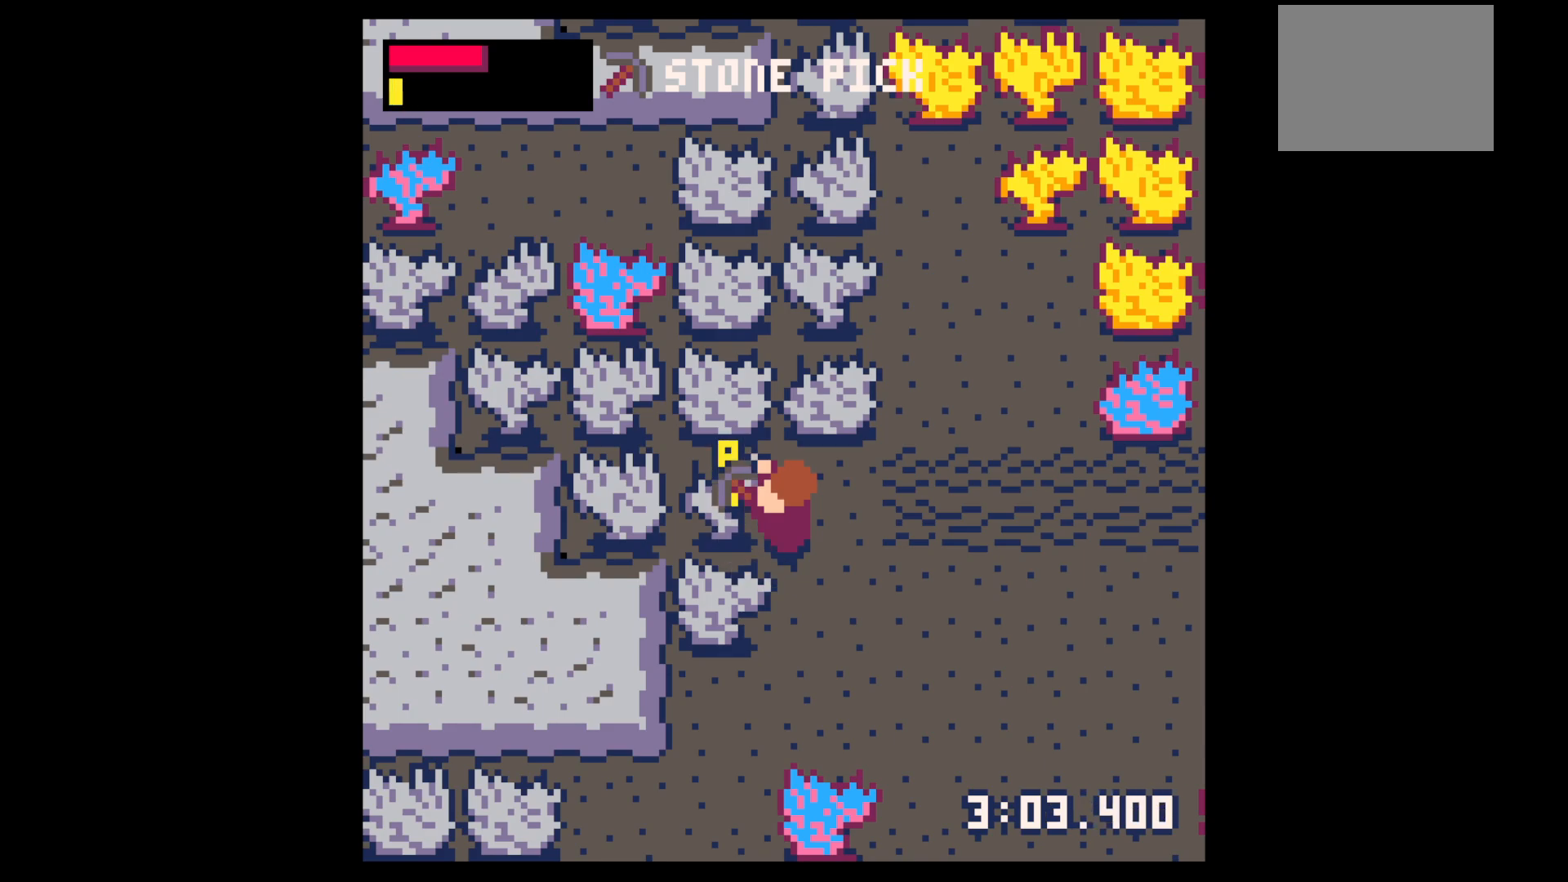
{"keys": ["left"], "events": [[183, "left", "down"], [183, "x", "up"], [367, "x", "down"], [467, "x", "up"]]}
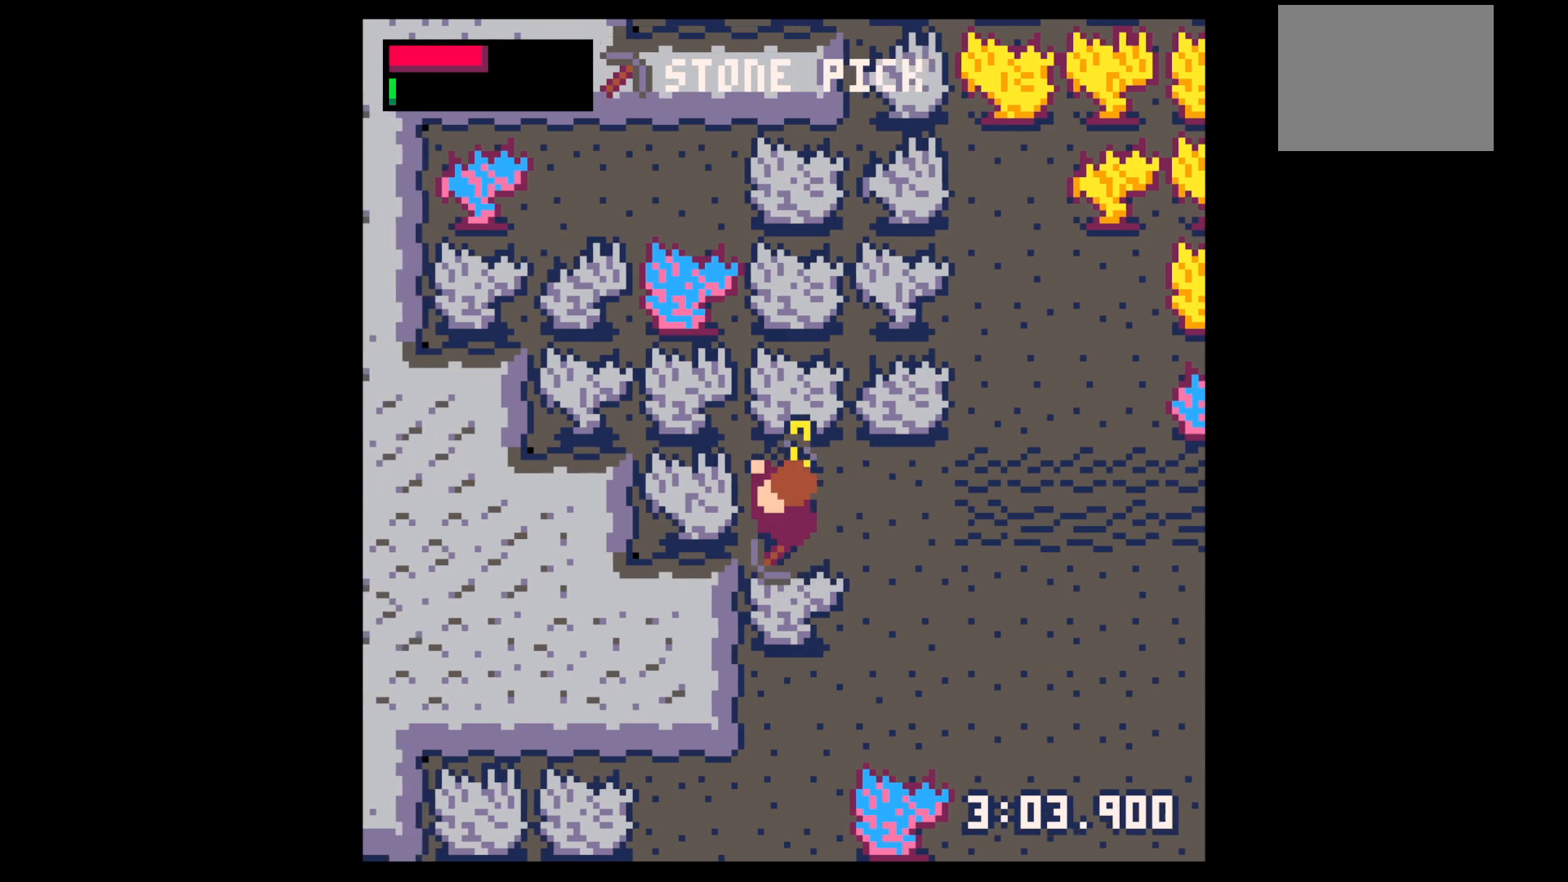
{"keys": ["down", "left"], "events": [[100, "up", "down"], [150, "left", "up"], [200, "right", "down"], [383, "up", "up"], [483, "down", "down"], [483, "left", "down"], [483, "right", "up"]]}
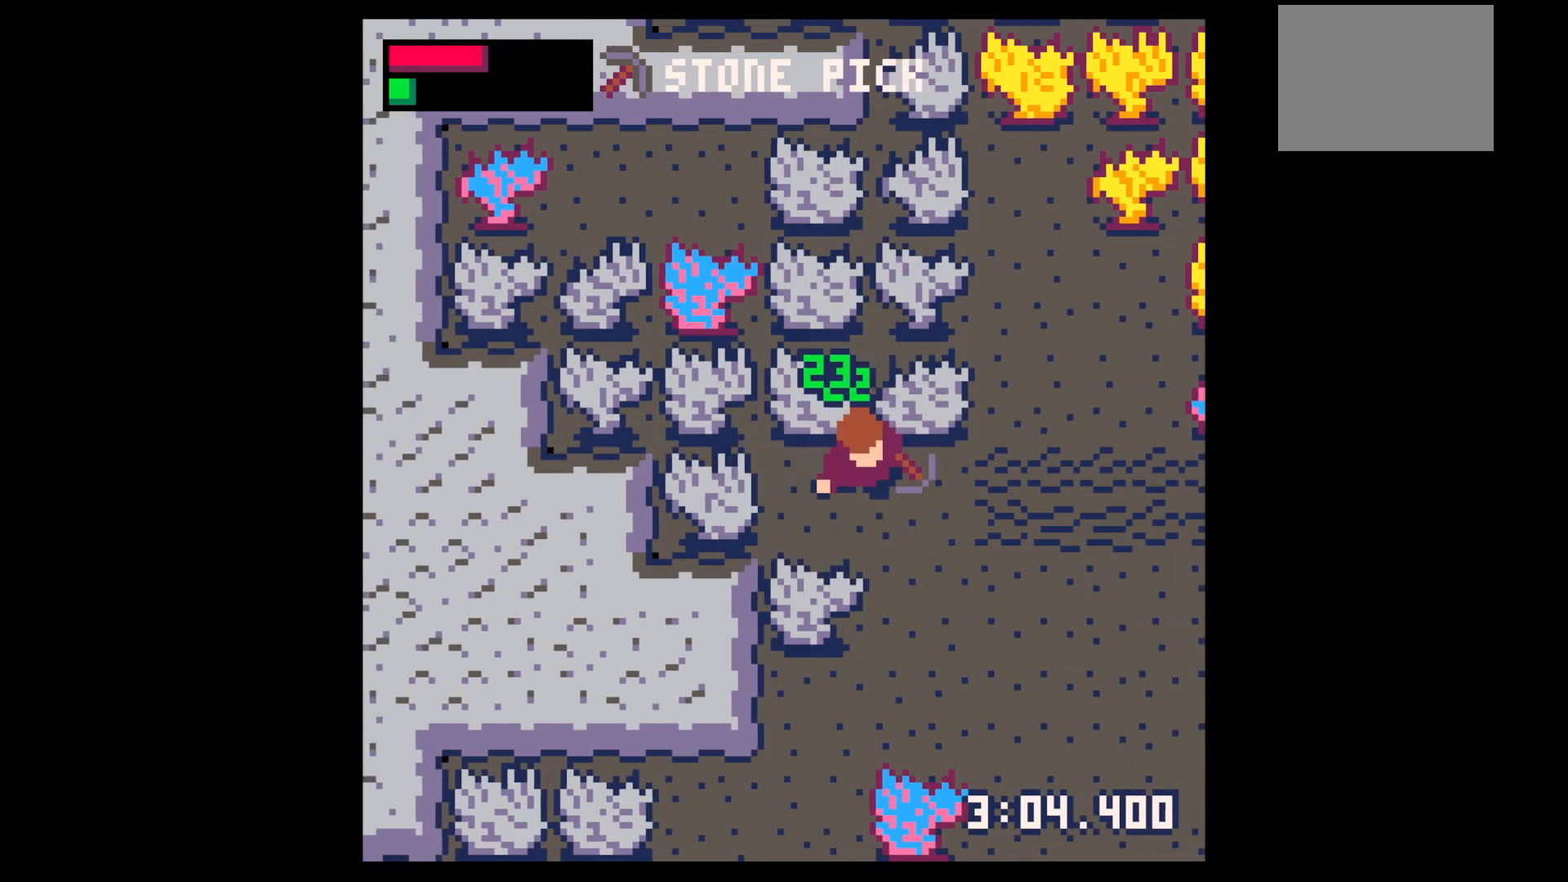
{"keys": ["x"], "events": [[117, "left", "up"], [317, "x", "down"], [400, "down", "up"]]}
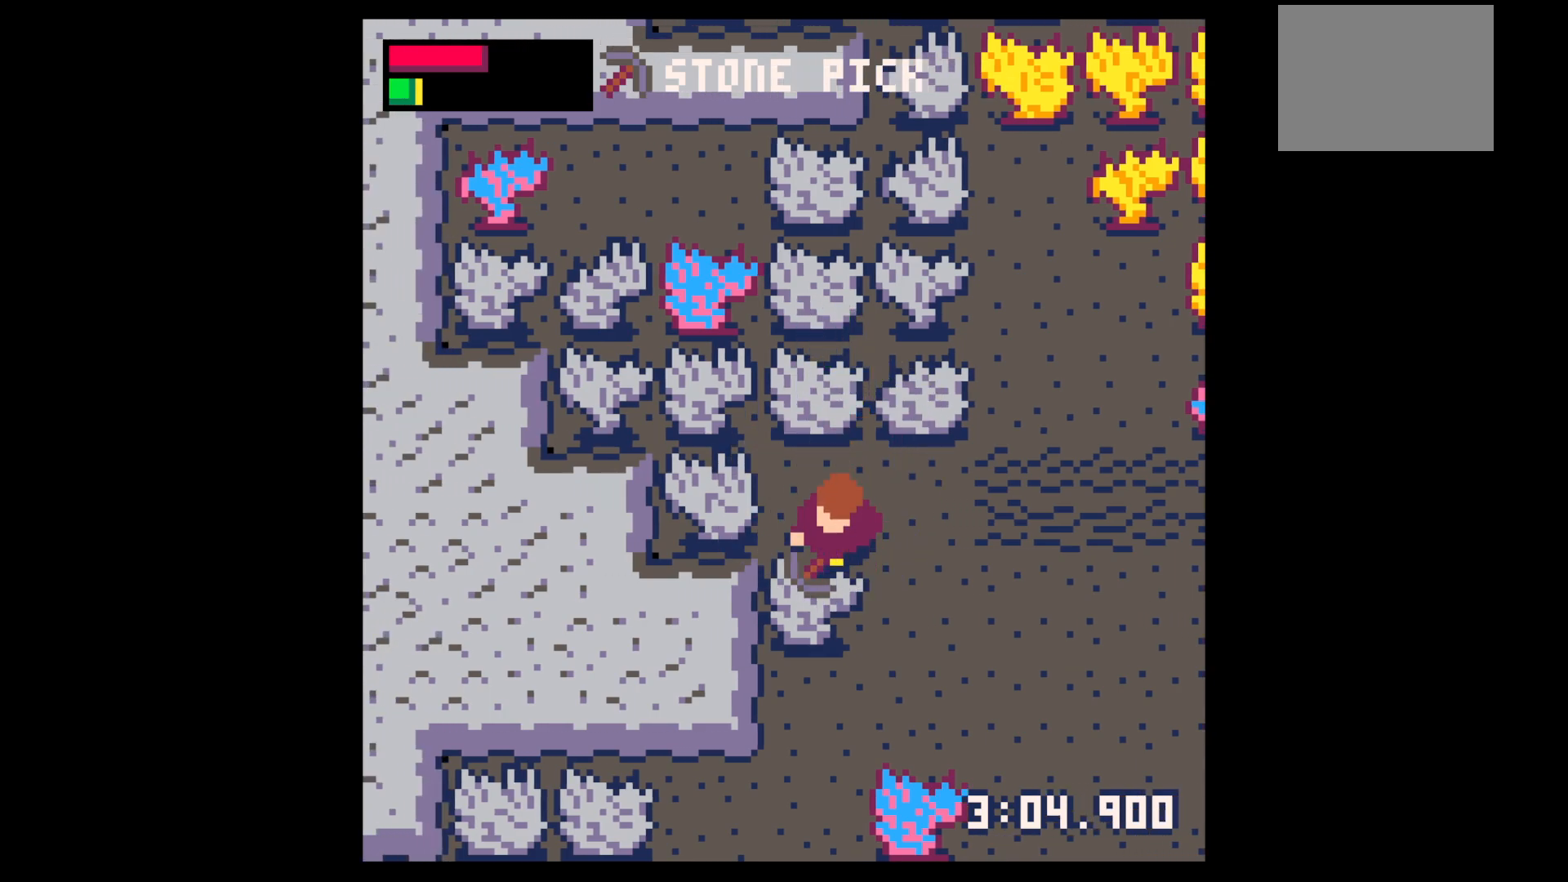
{"keys": [], "events": [[417, "x", "up"]]}
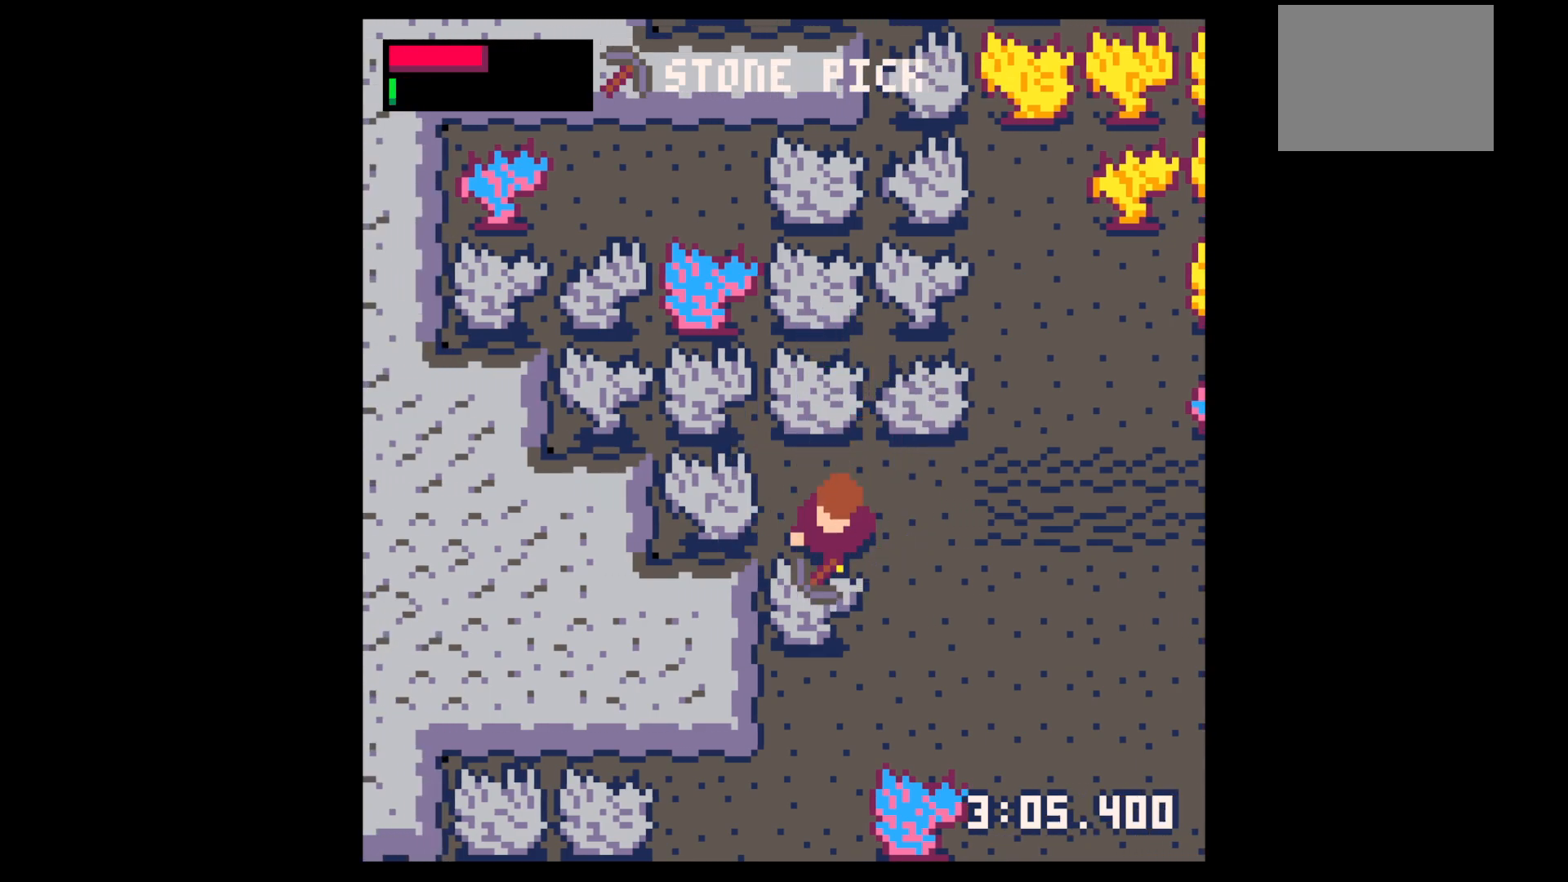
{"keys": ["down"], "events": [[17, "down", "down"]]}
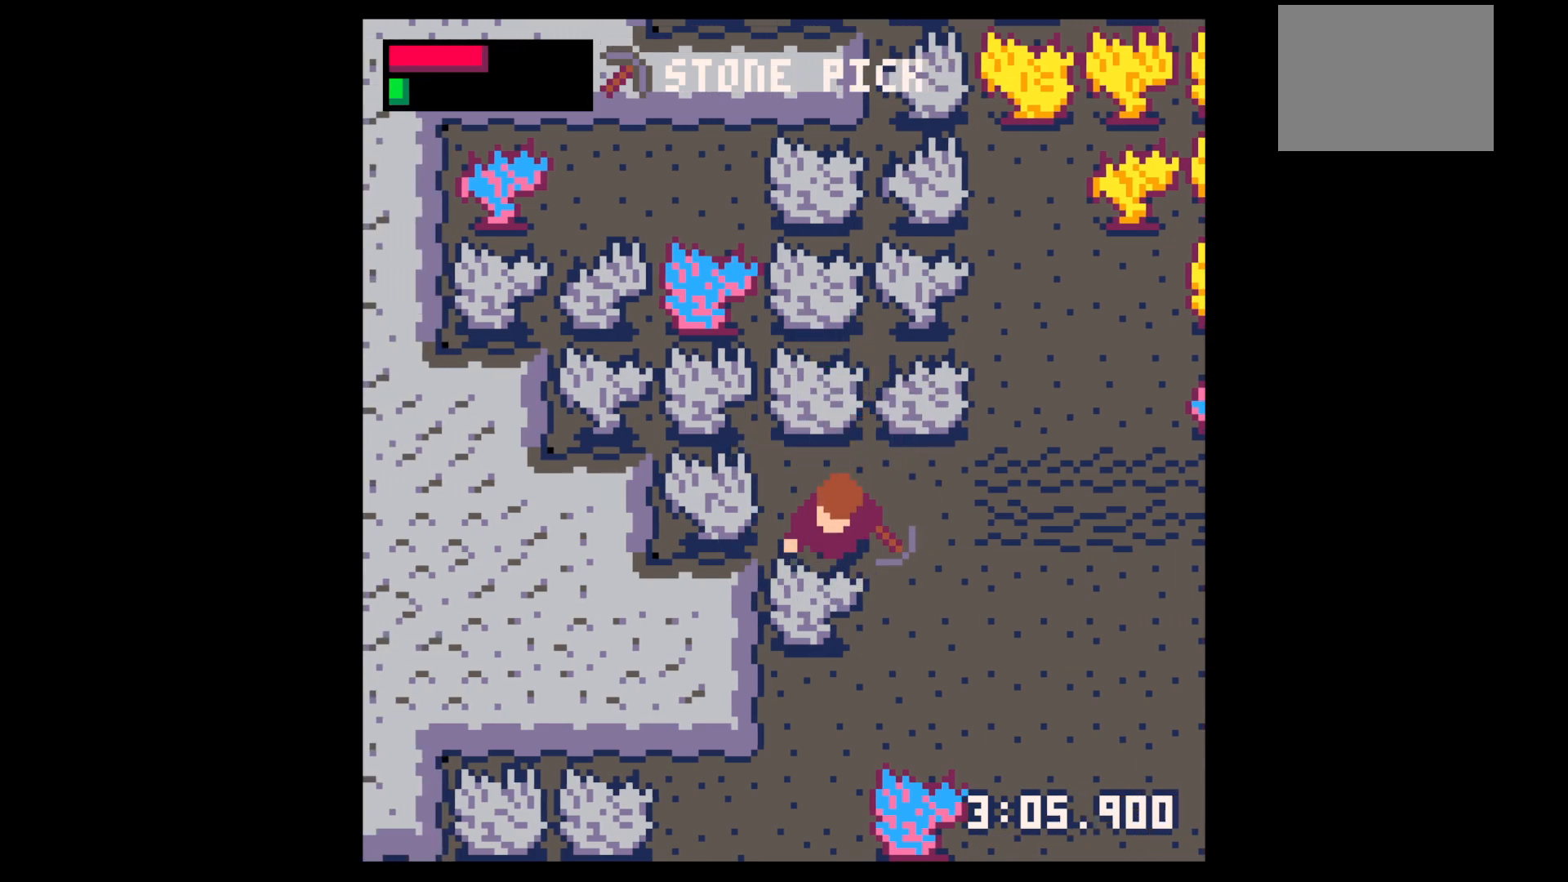
{"keys": ["down", "x"], "events": [[217, "x", "down"]]}
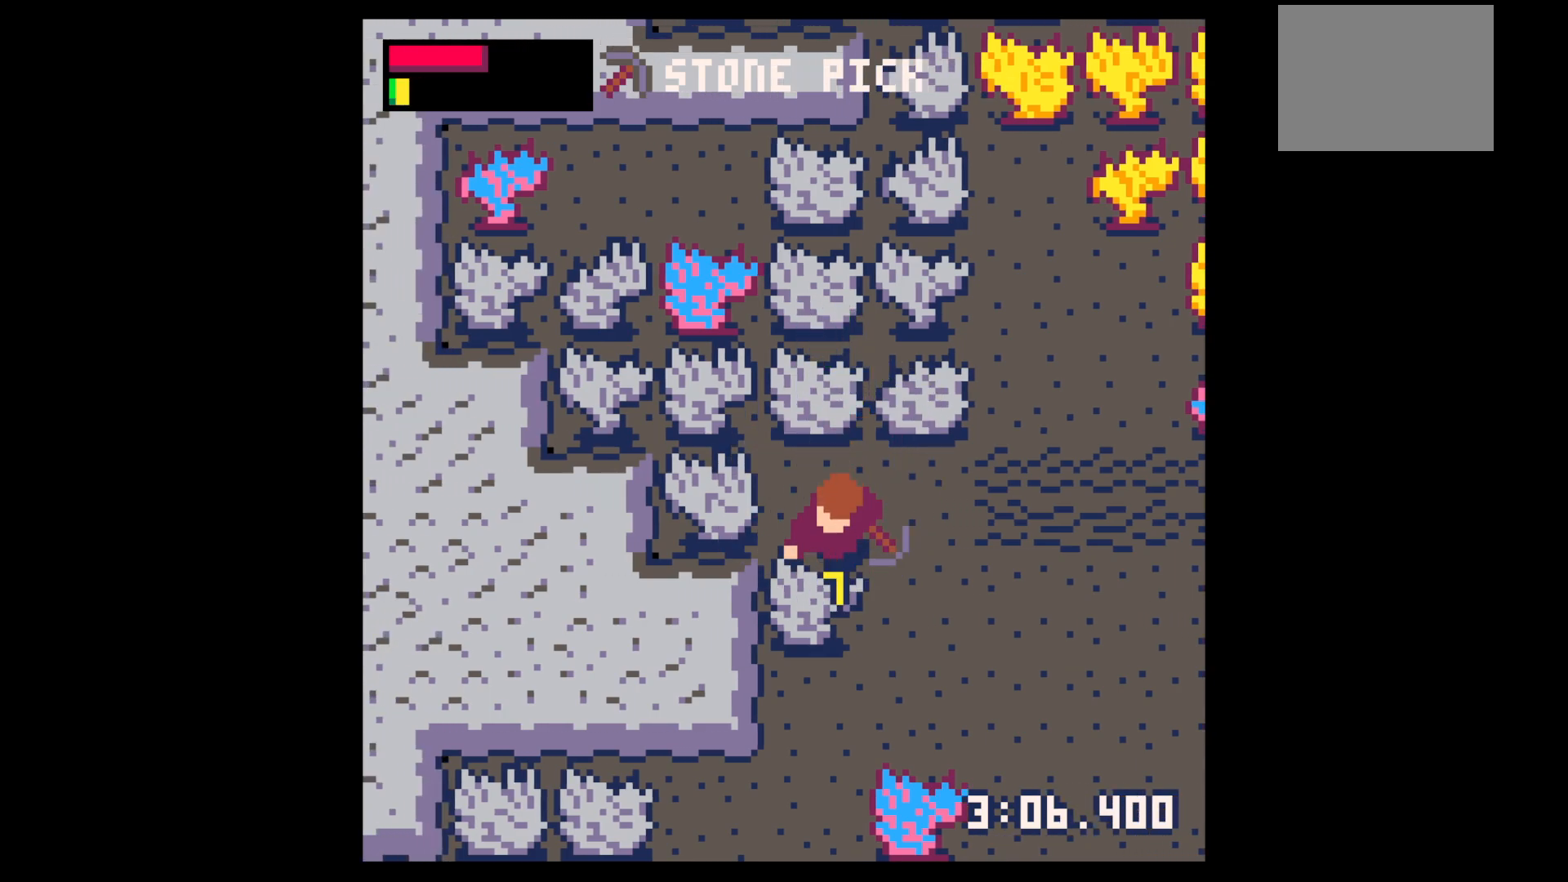
{"keys": ["down"], "events": [[367, "x", "up"]]}
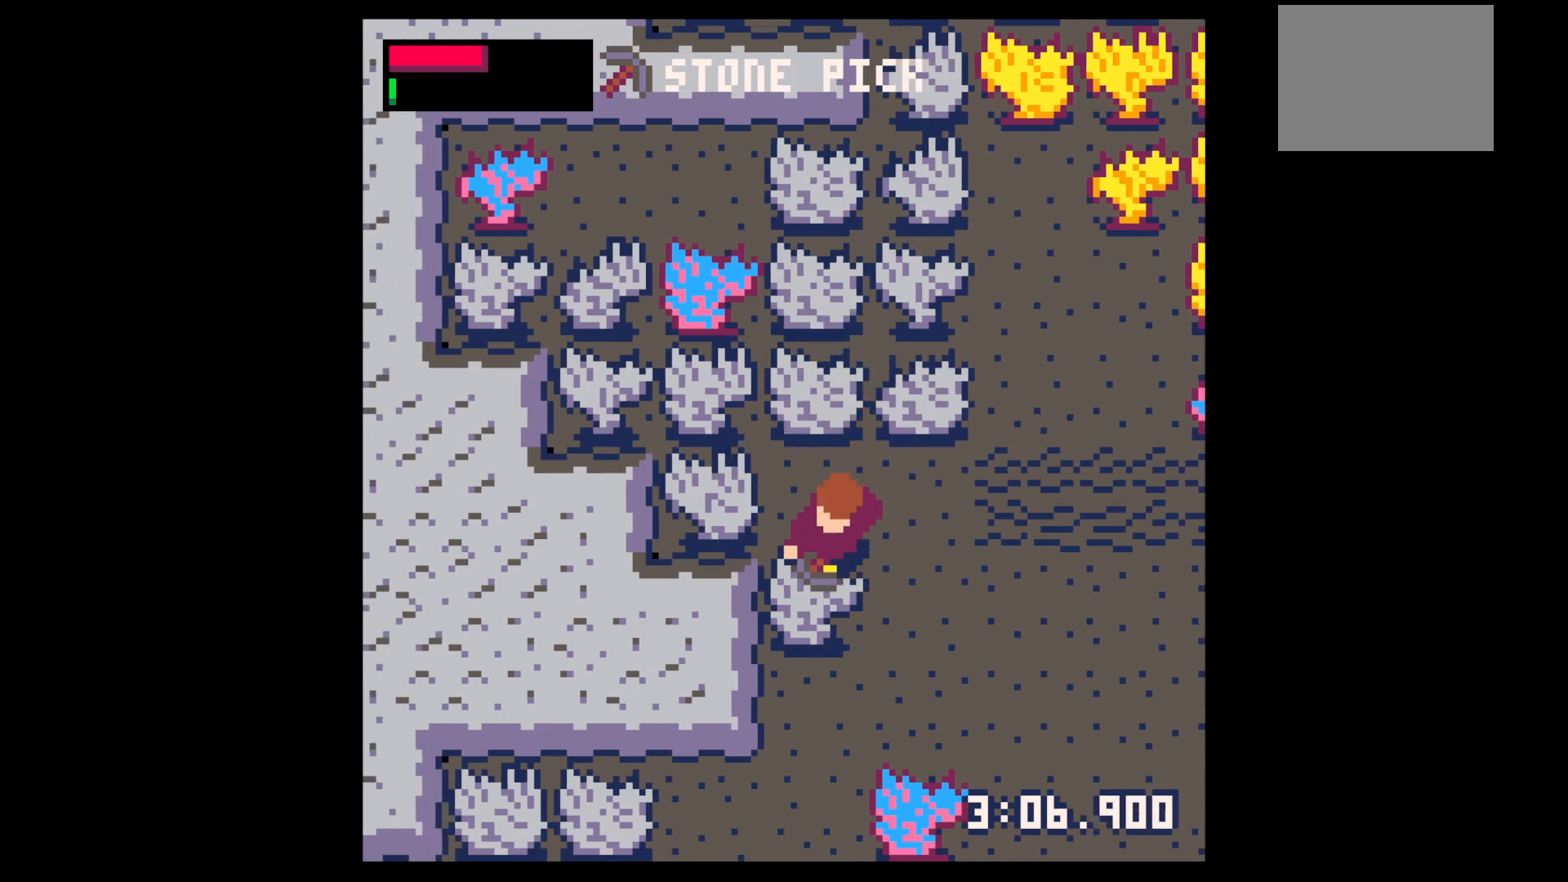
{"keys": ["down", "x"], "events": [[100, "x", "down"], [200, "x", "up"], [433, "x", "down"]]}
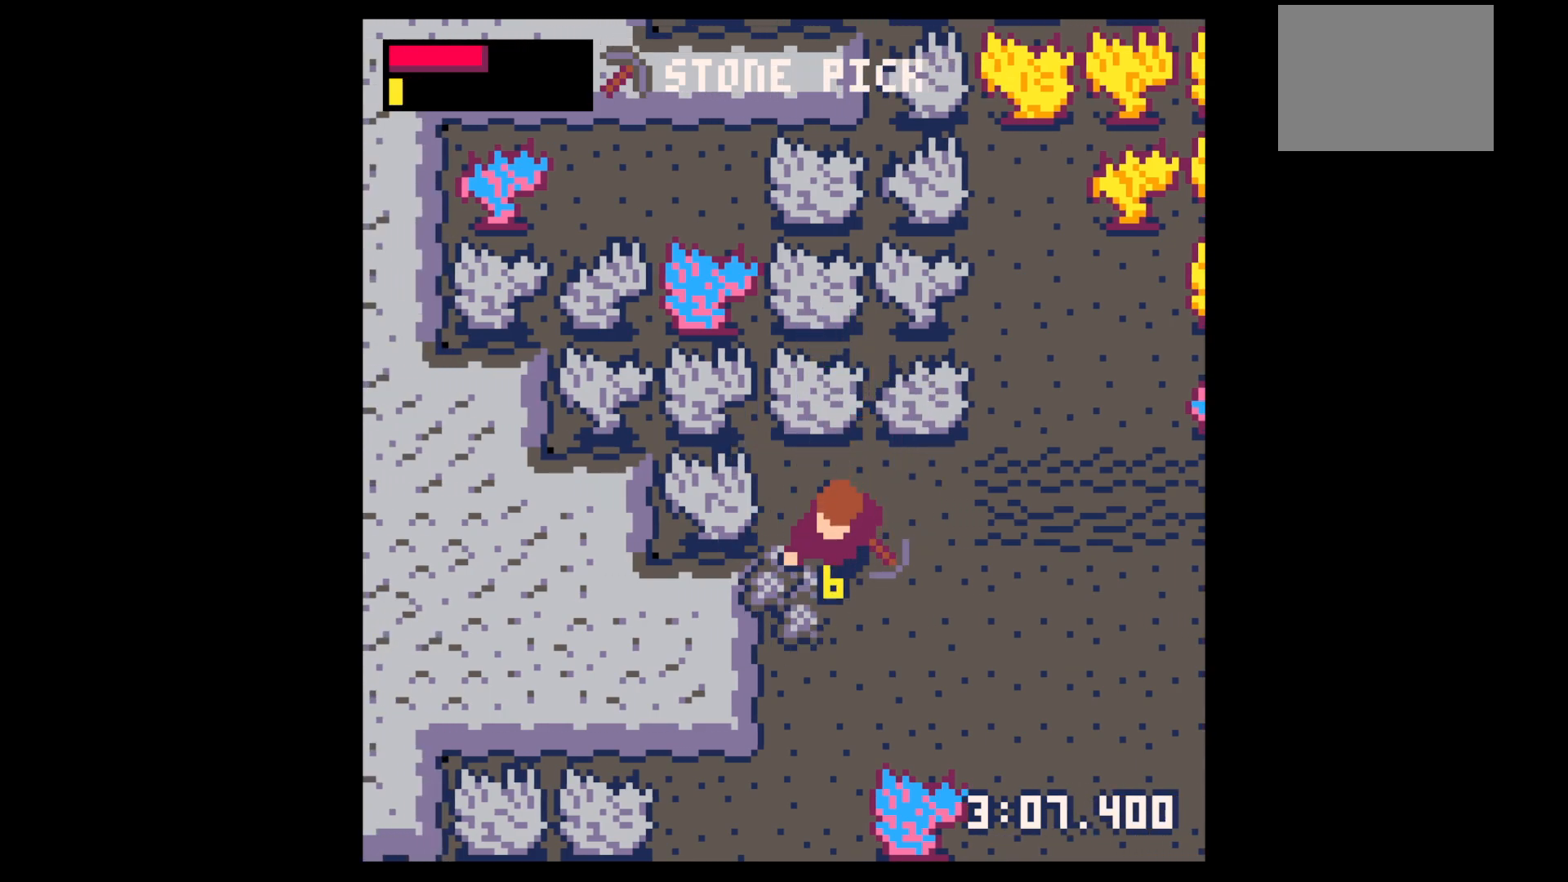
{"keys": ["down", "left"], "events": [[67, "x", "up"], [317, "left", "down"]]}
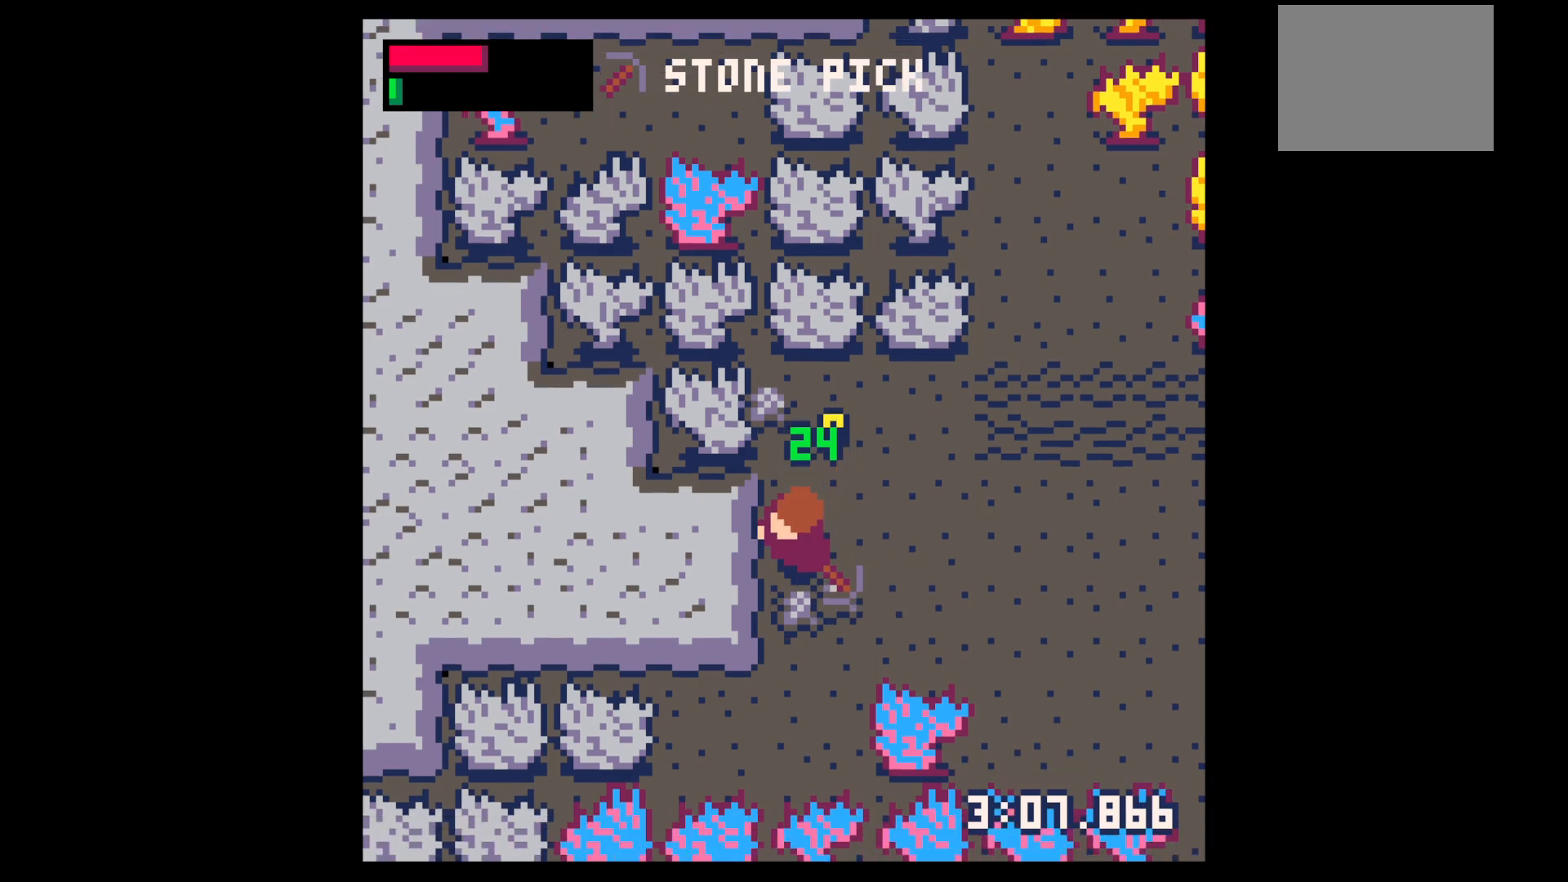
{"keys": ["left", "up"], "events": [[83, "left", "up"], [267, "down", "up"], [317, "left", "down"], [417, "up", "down"]]}
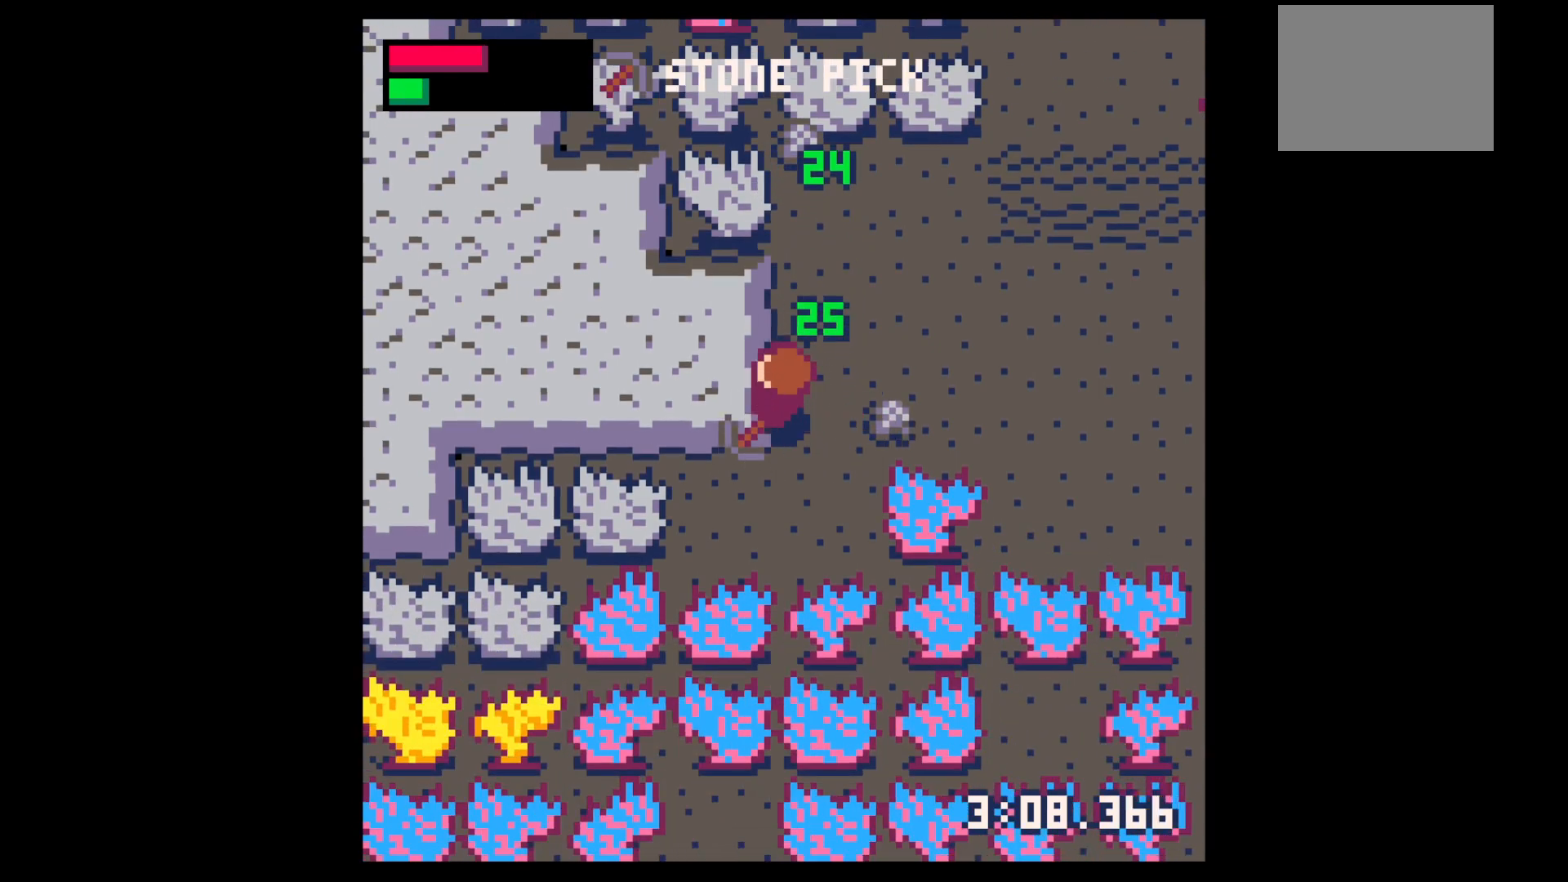
{"keys": ["left", "x"], "events": [[117, "up", "up"], [167, "x", "down"]]}
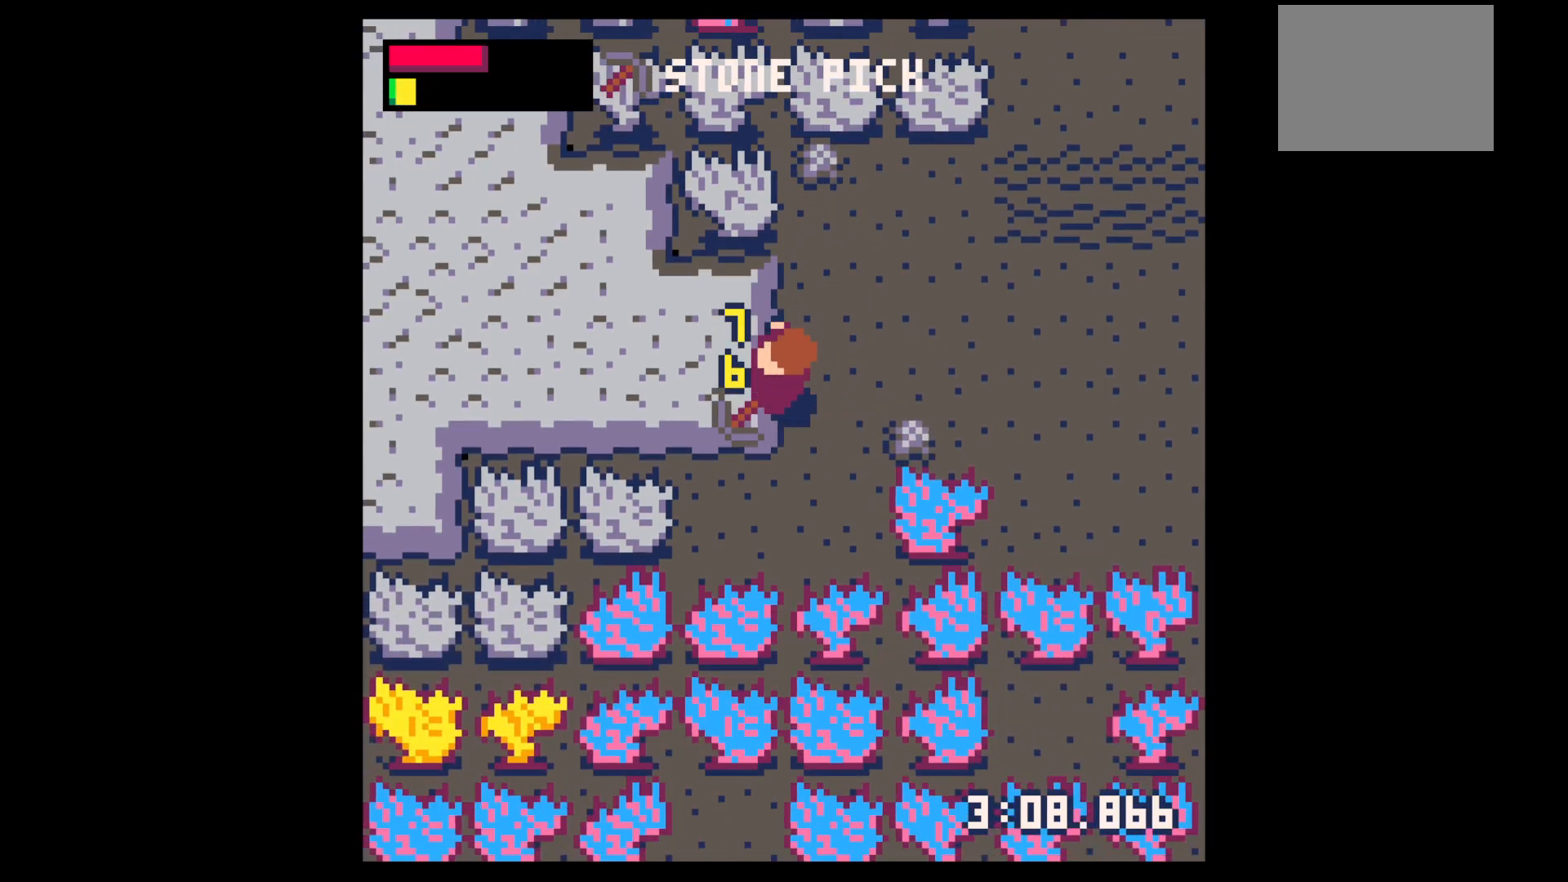
{"keys": ["left"], "events": [[317, "x", "up"]]}
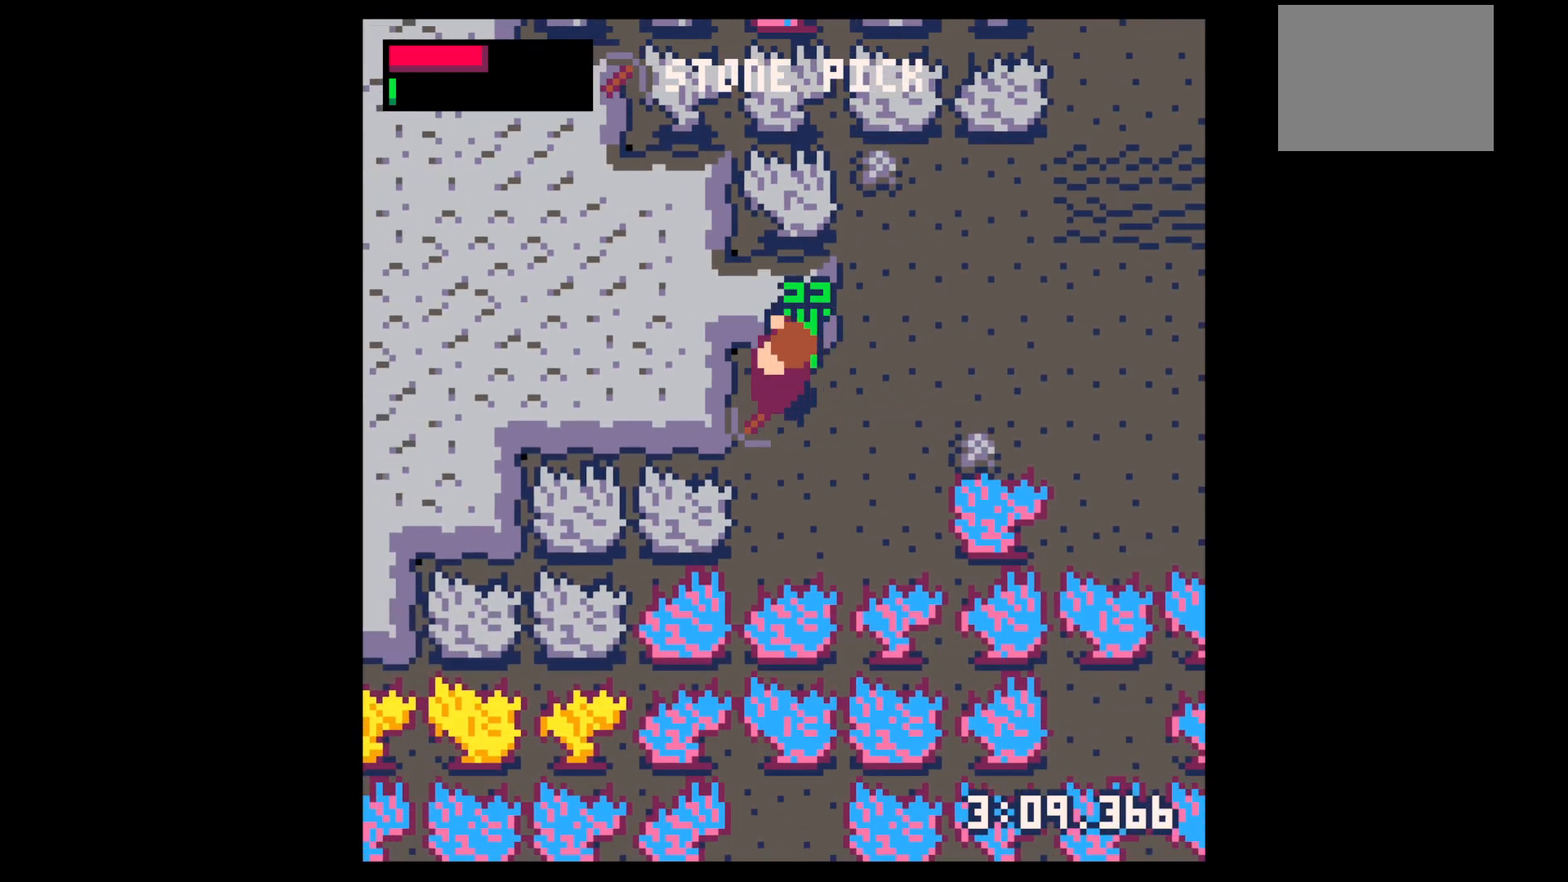
{"keys": ["left", "x"], "events": [[417, "x", "down"]]}
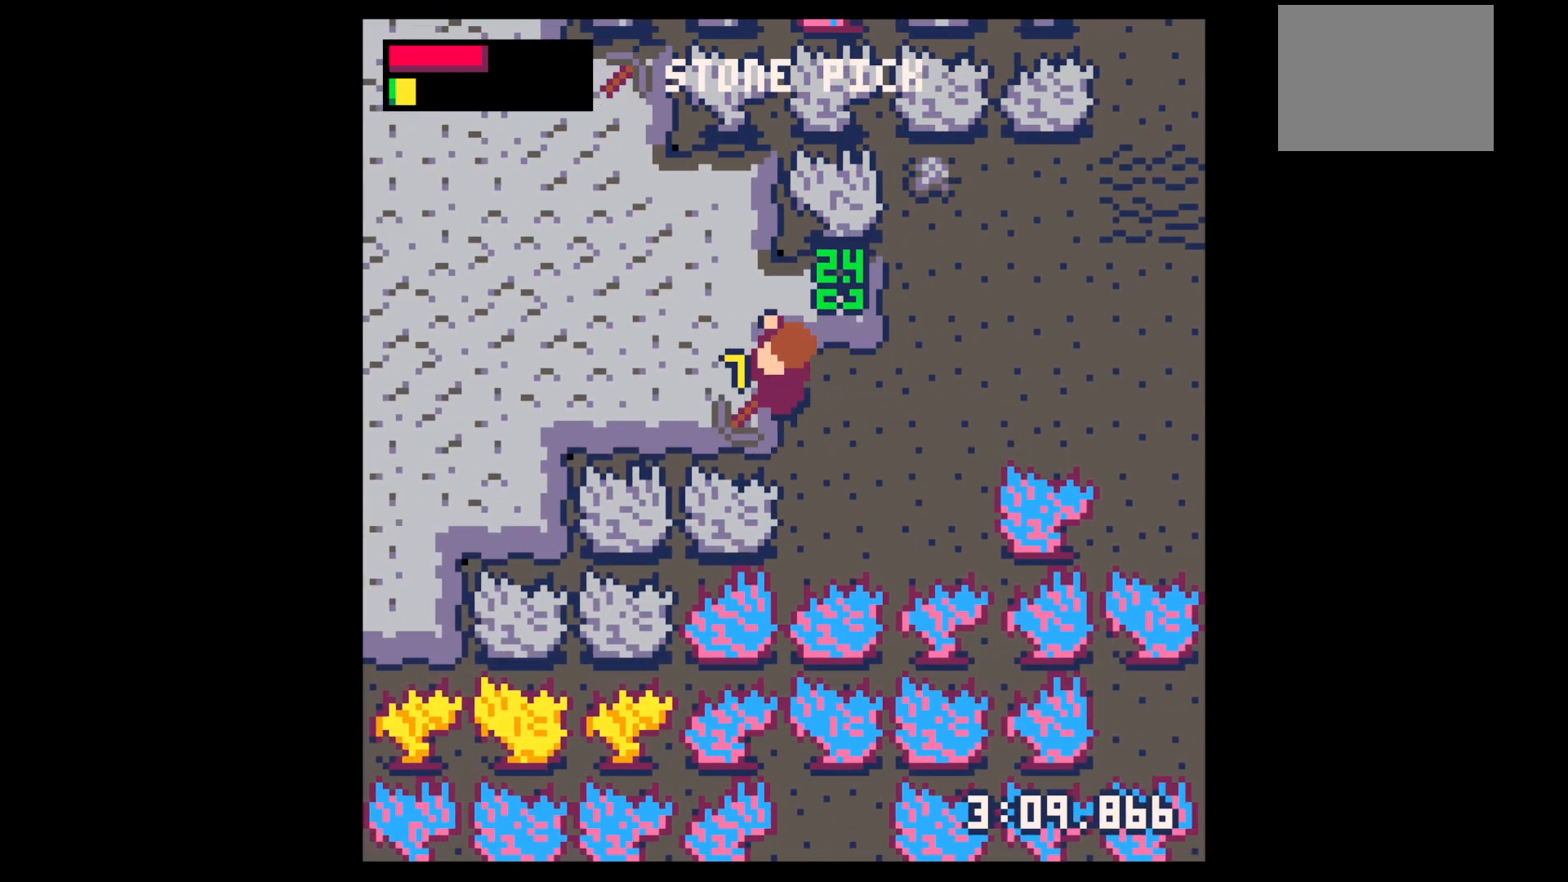
{"keys": ["left", "x"], "events": []}
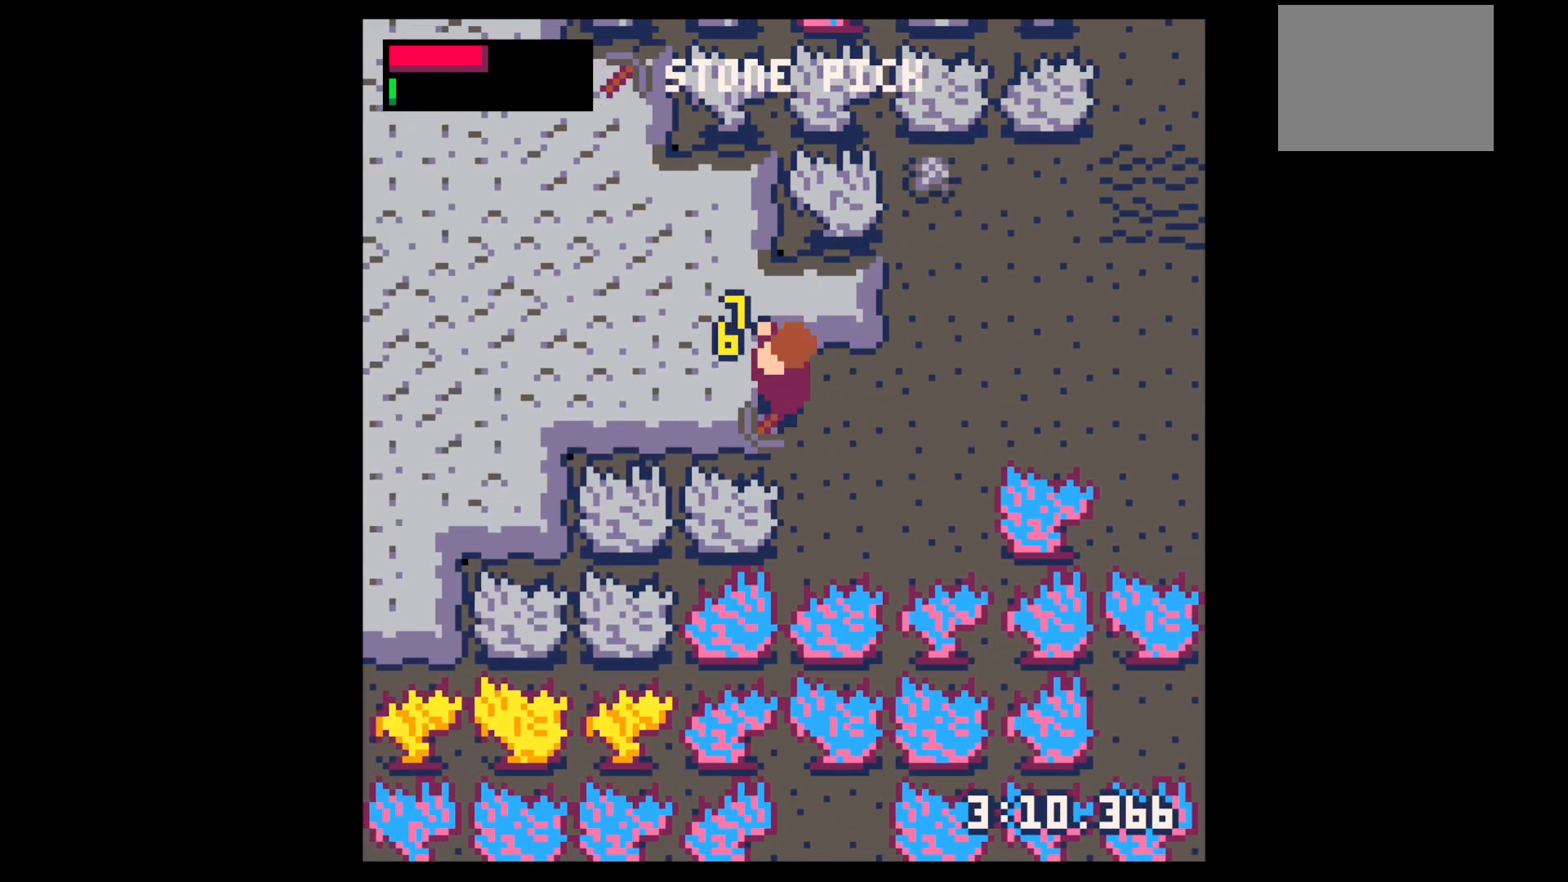
{"keys": ["left"], "events": [[83, "x", "up"], [317, "x", "down"], [400, "x", "up"]]}
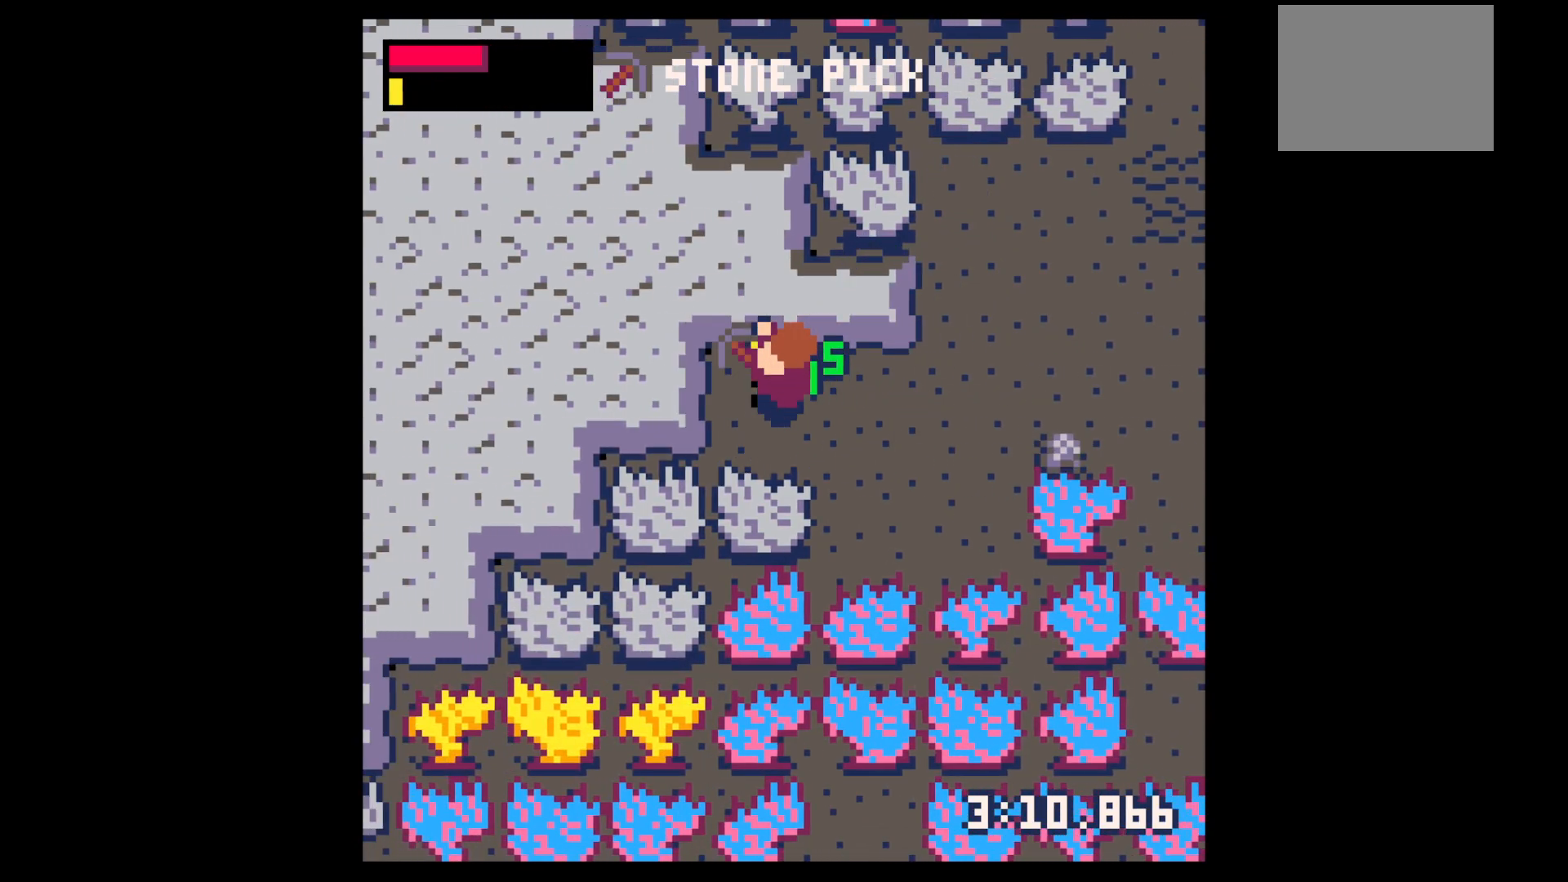
{"keys": ["right"], "events": [[183, "down", "down"], [233, "left", "up"], [233, "right", "down"], [283, "down", "up"]]}
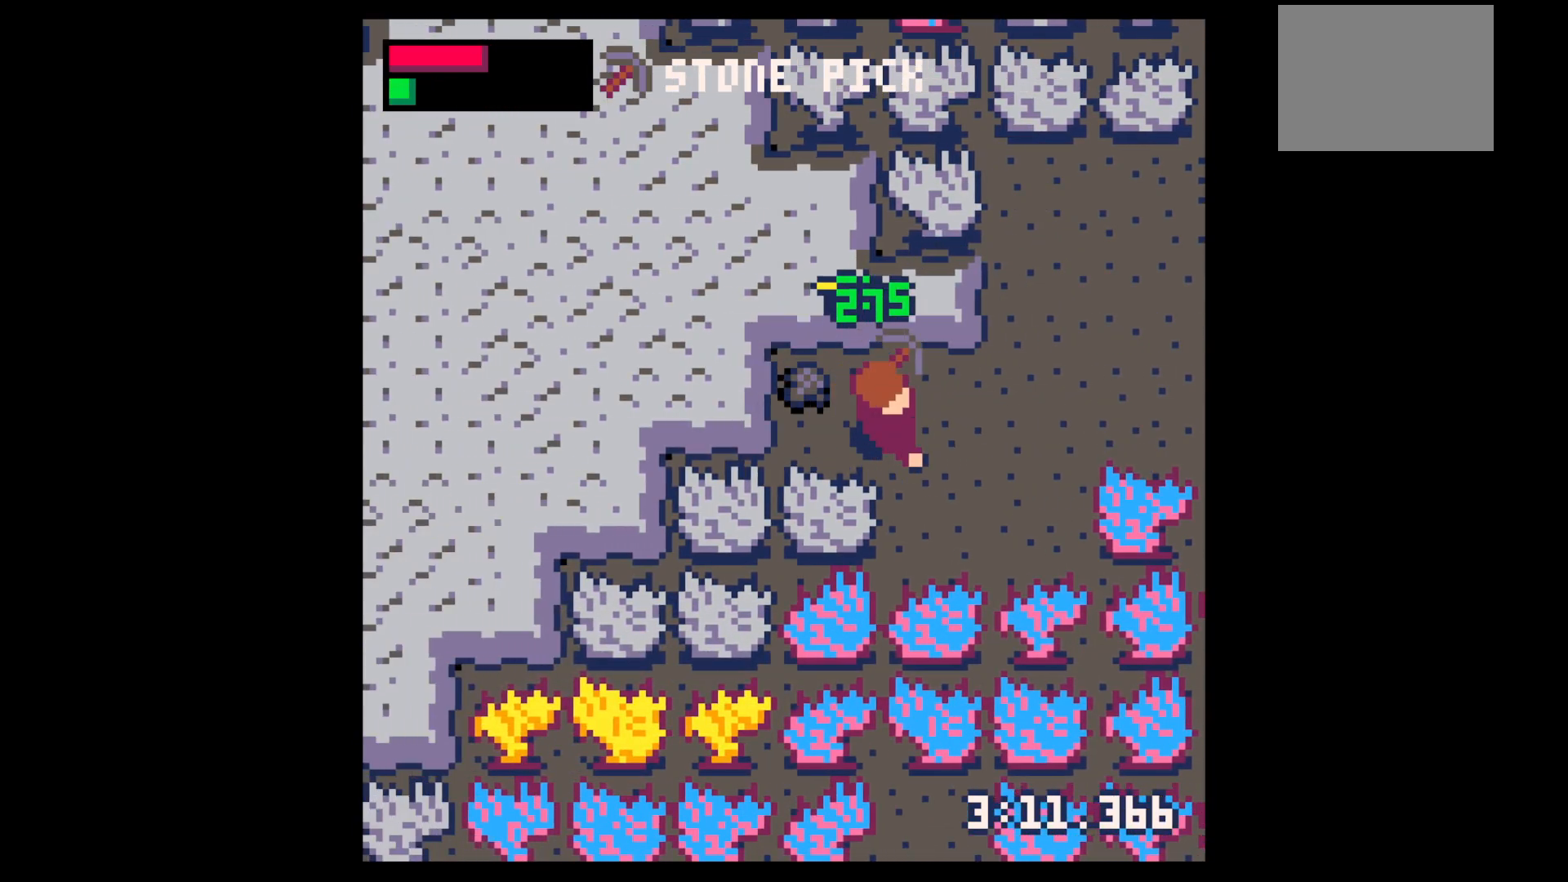
{"keys": ["x"], "events": [[50, "up", "down"], [200, "right", "up"], [300, "x", "down"], [333, "up", "up"]]}
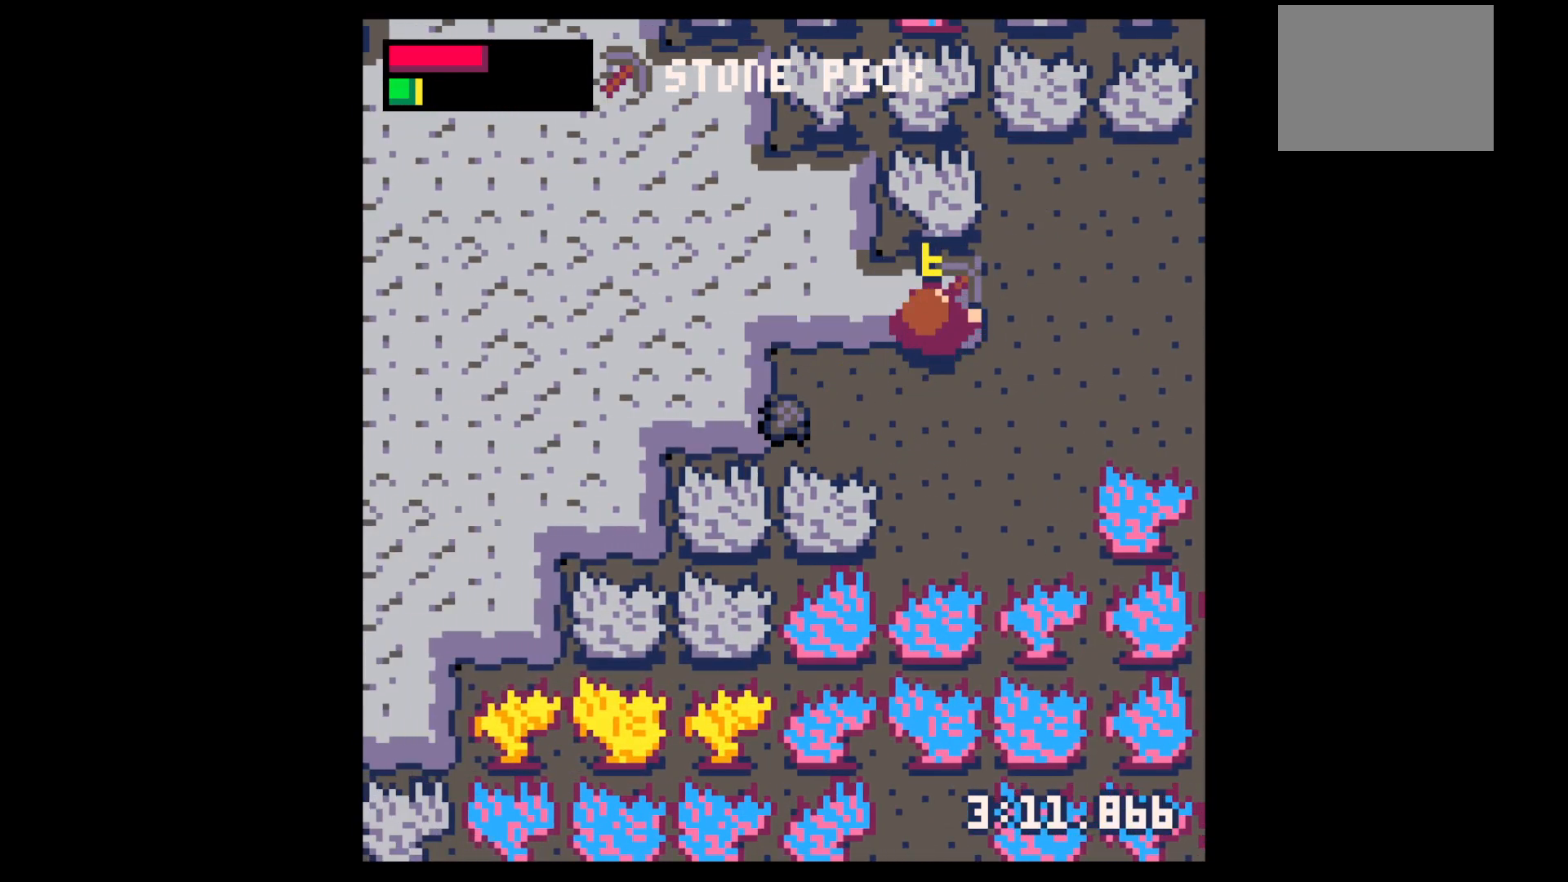
{"keys": ["down", "left"], "events": [[400, "left", "down"], [400, "x", "up"], [500, "down", "down"]]}
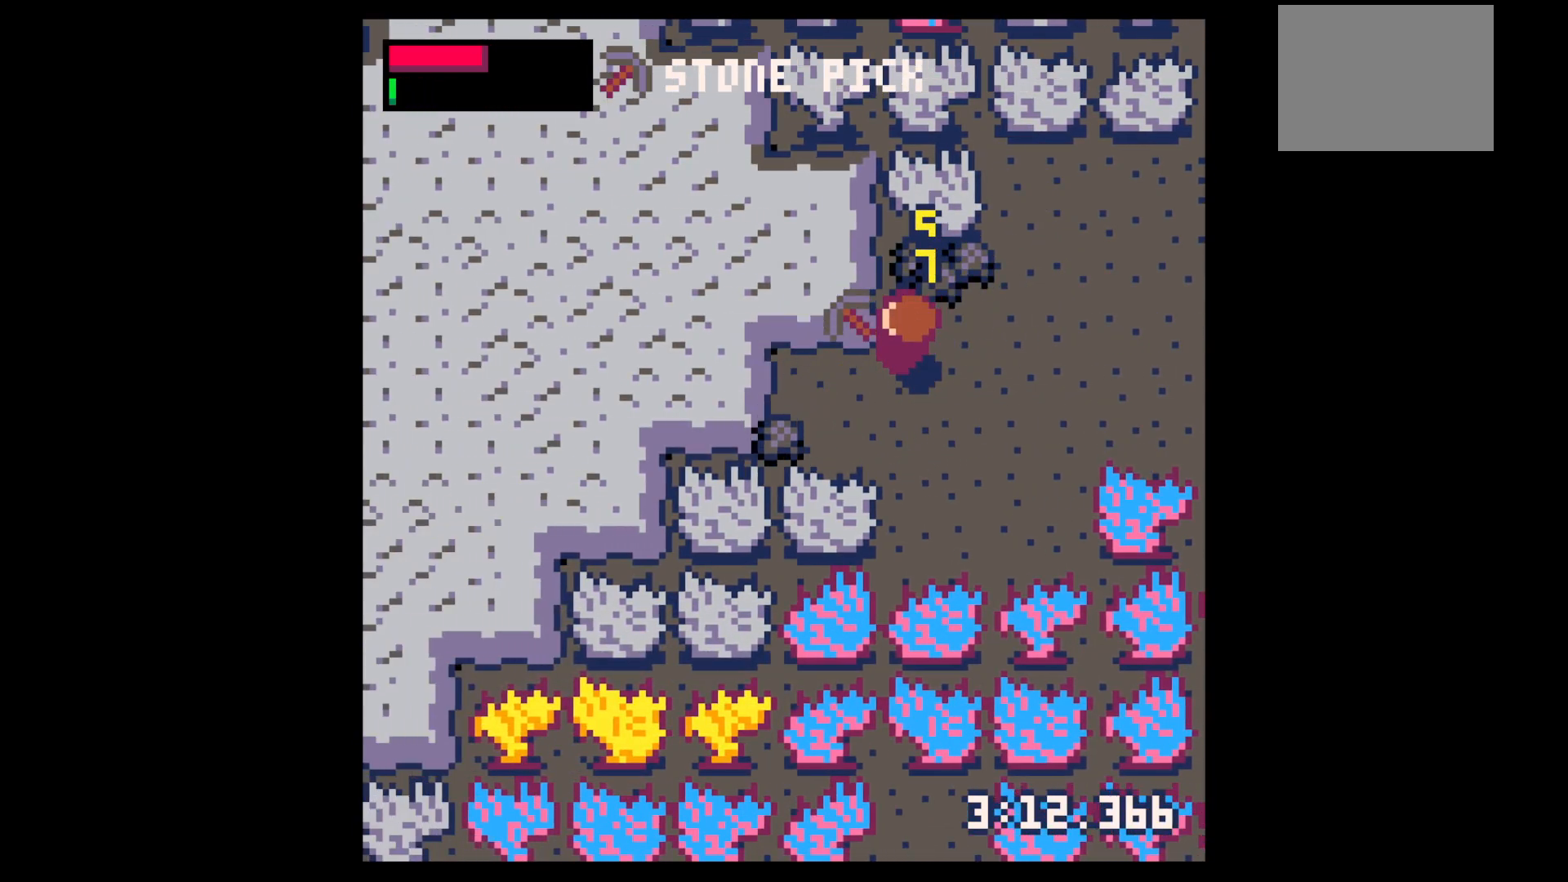
{"keys": ["left", "right"], "events": [[317, "down", "up"], [467, "right", "down"]]}
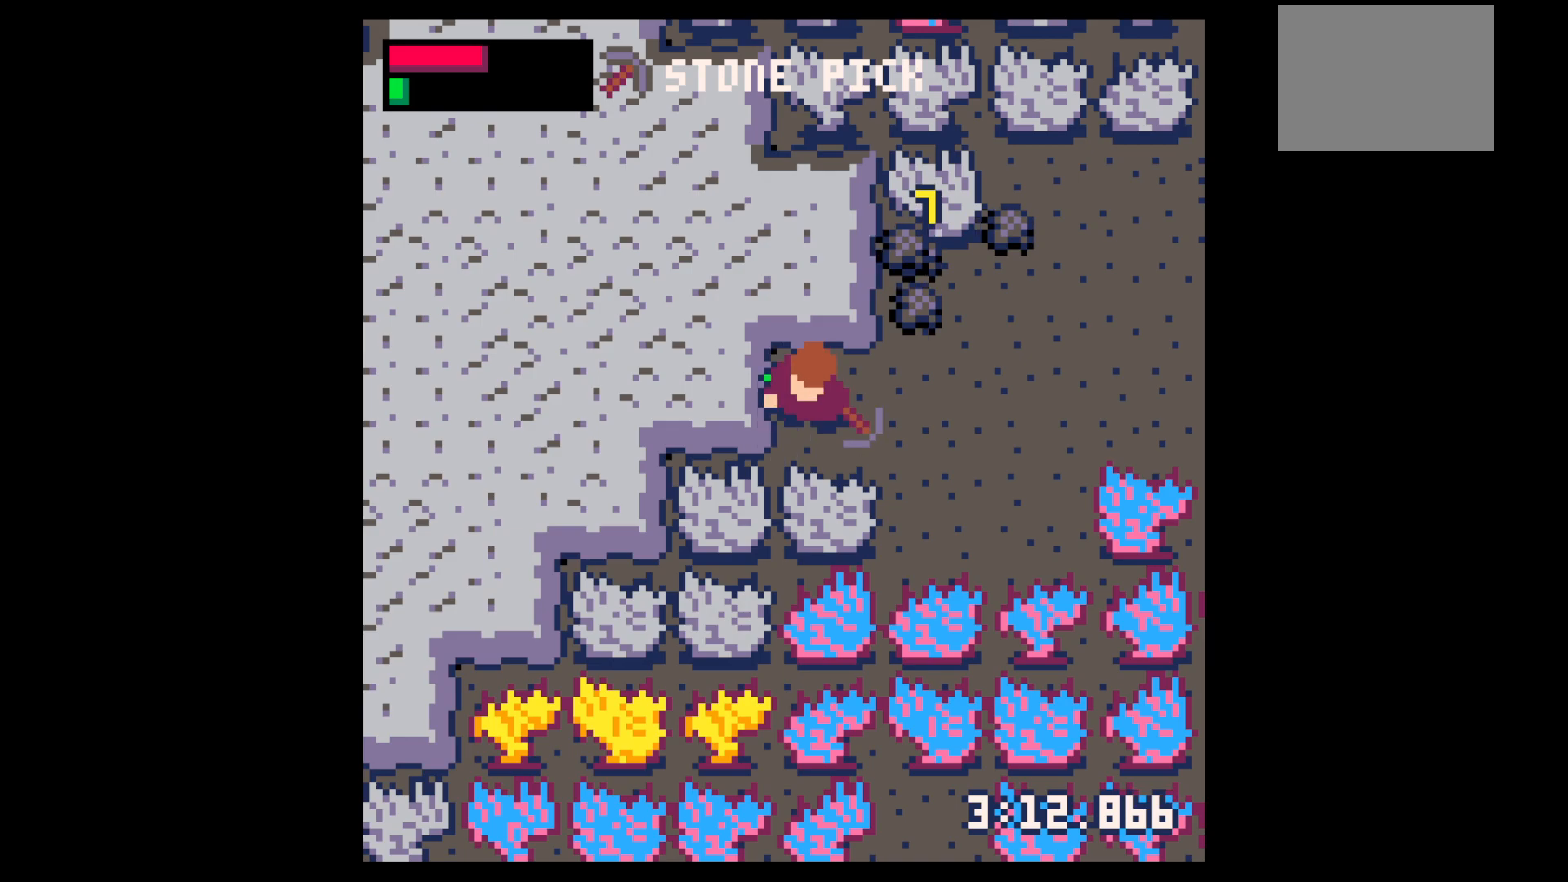
{"keys": ["right", "up"], "events": [[17, "left", "up"], [67, "up", "down"], [350, "right", "up"], [433, "right", "down"]]}
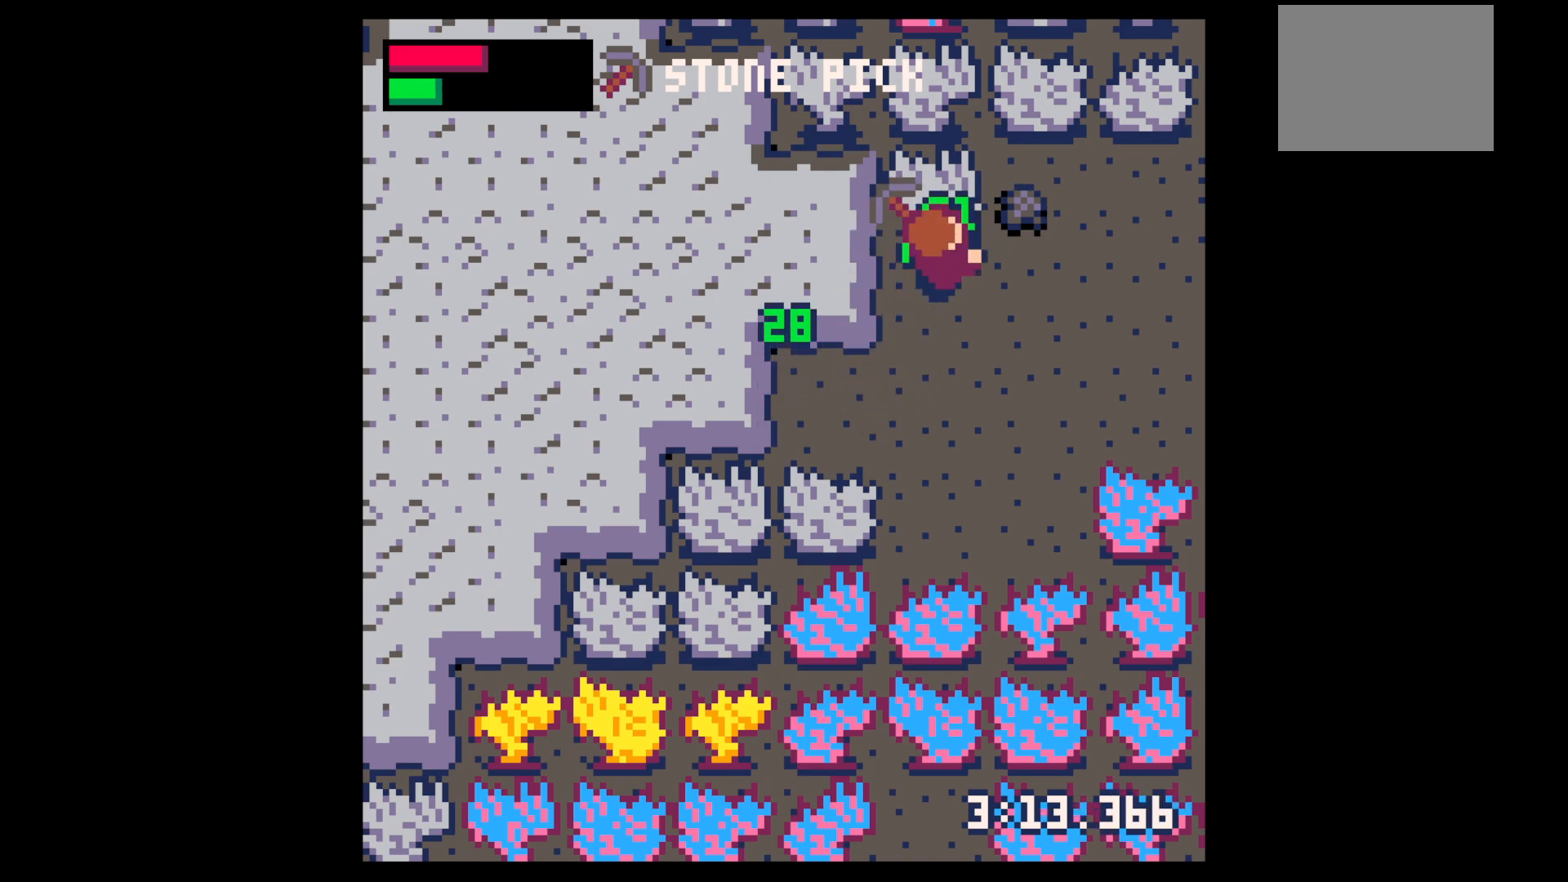
{"keys": ["right"], "events": [[17, "up", "up"], [167, "down", "down"], [400, "down", "up"]]}
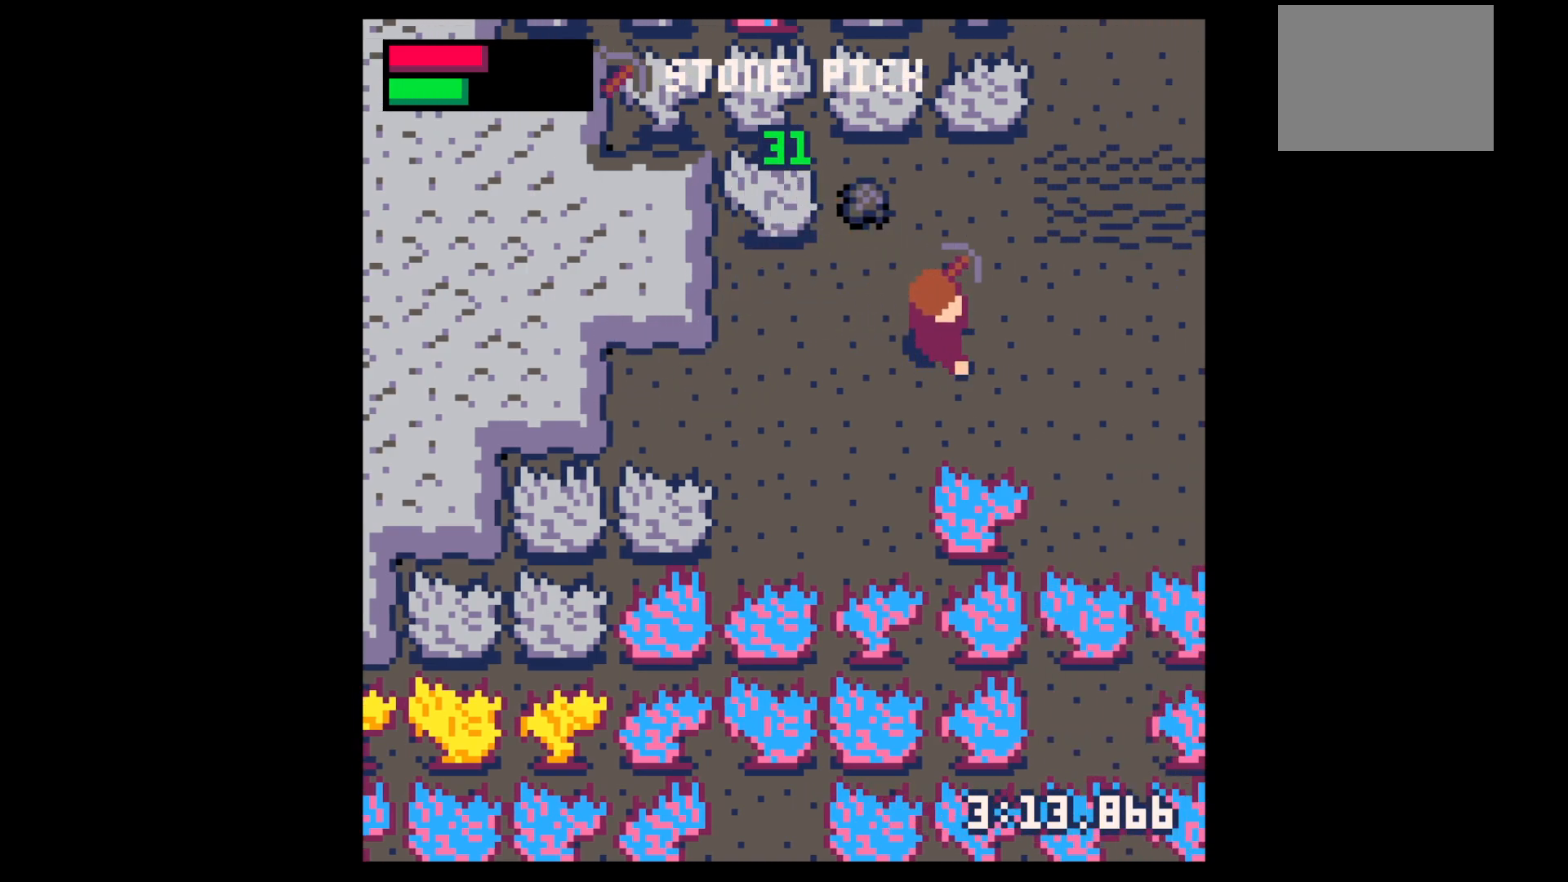
{"keys": ["right"], "events": [[367, "up", "down"], [467, "up", "up"]]}
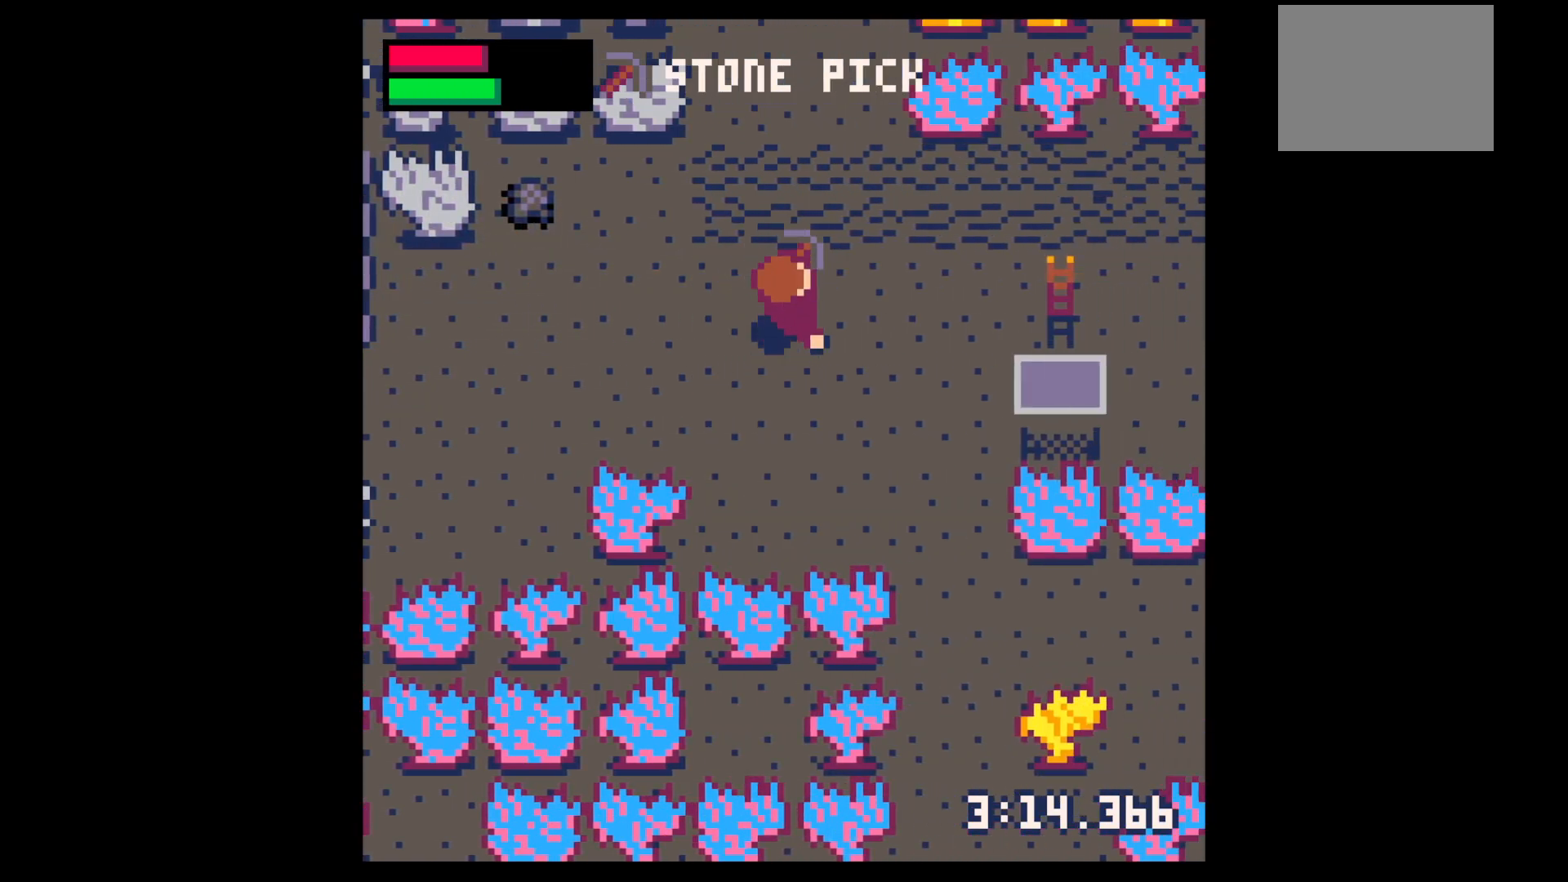
{"keys": ["right"], "events": [[67, "up", "down"], [483, "up", "up"]]}
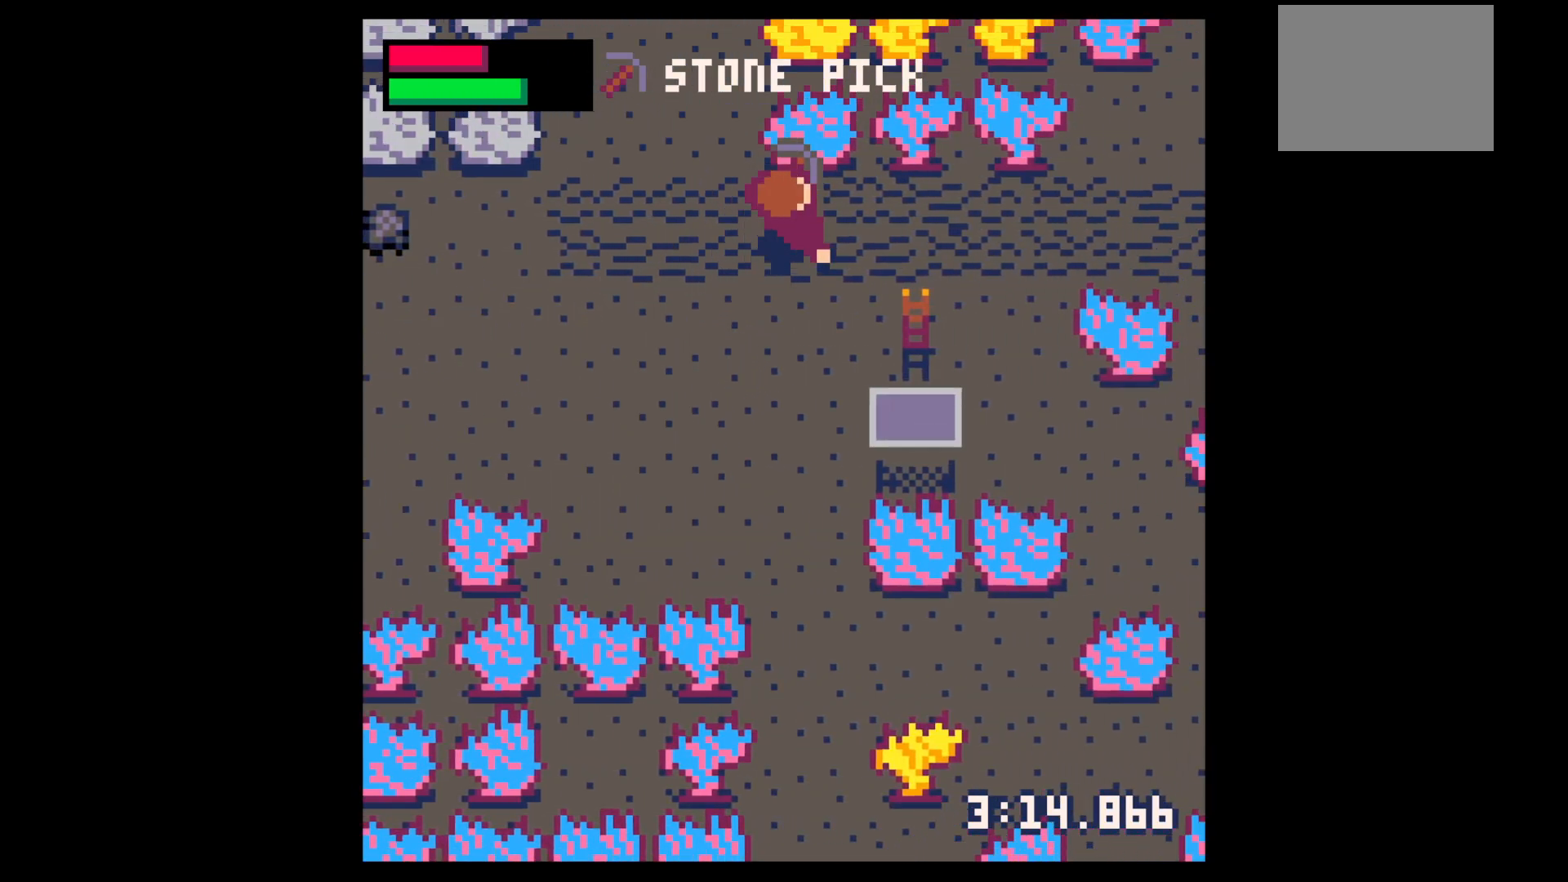
{"keys": ["right"], "events": []}
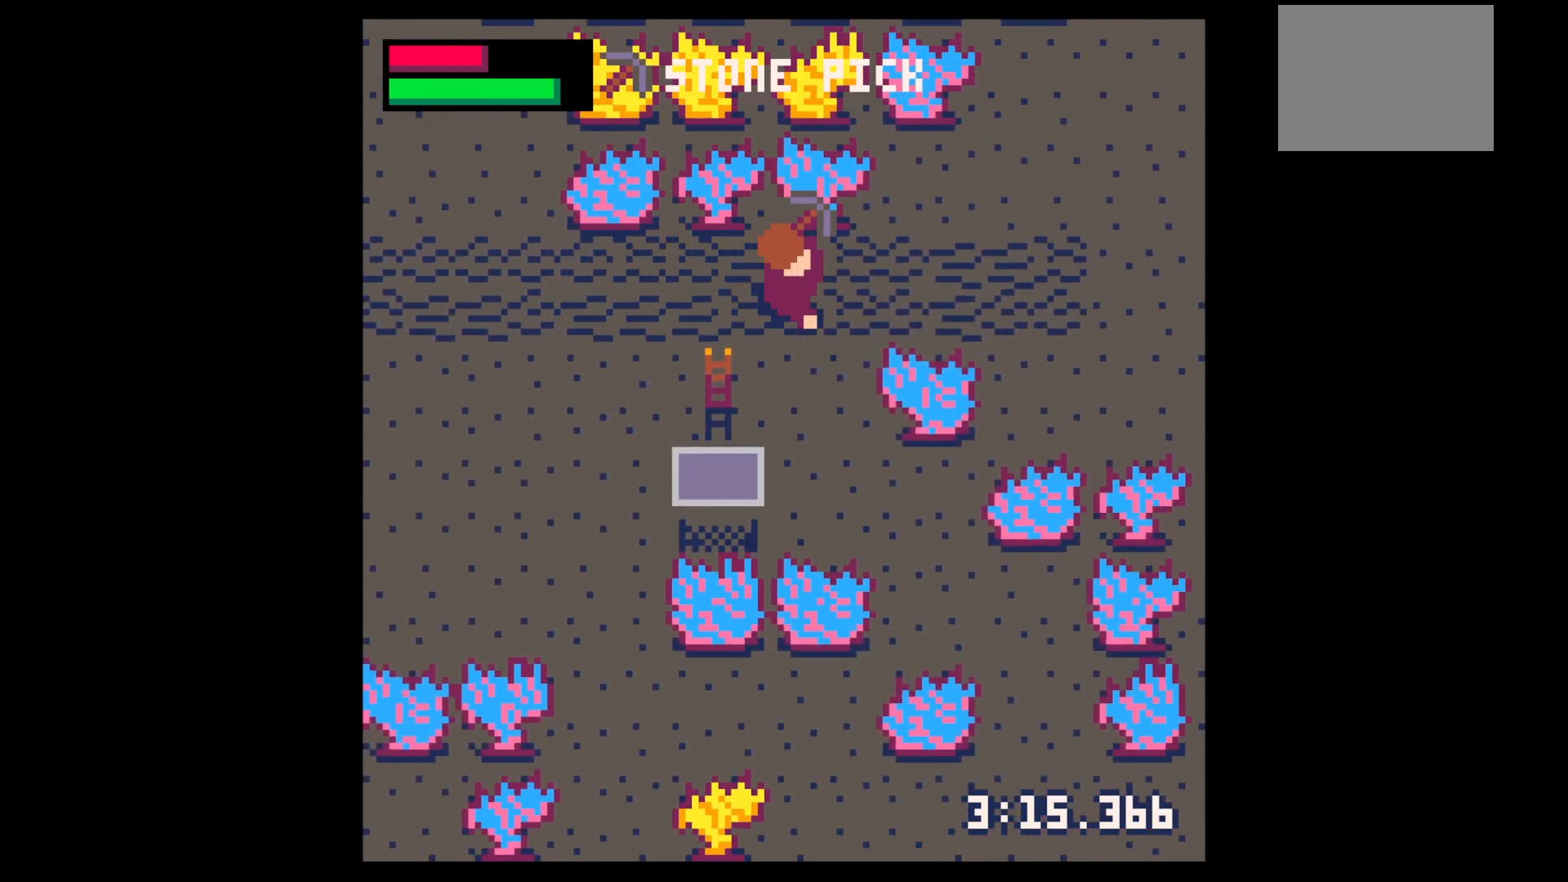
{"keys": ["x"], "events": [[33, "down", "down"], [233, "x", "down"], [283, "down", "up"], [467, "right", "up"]]}
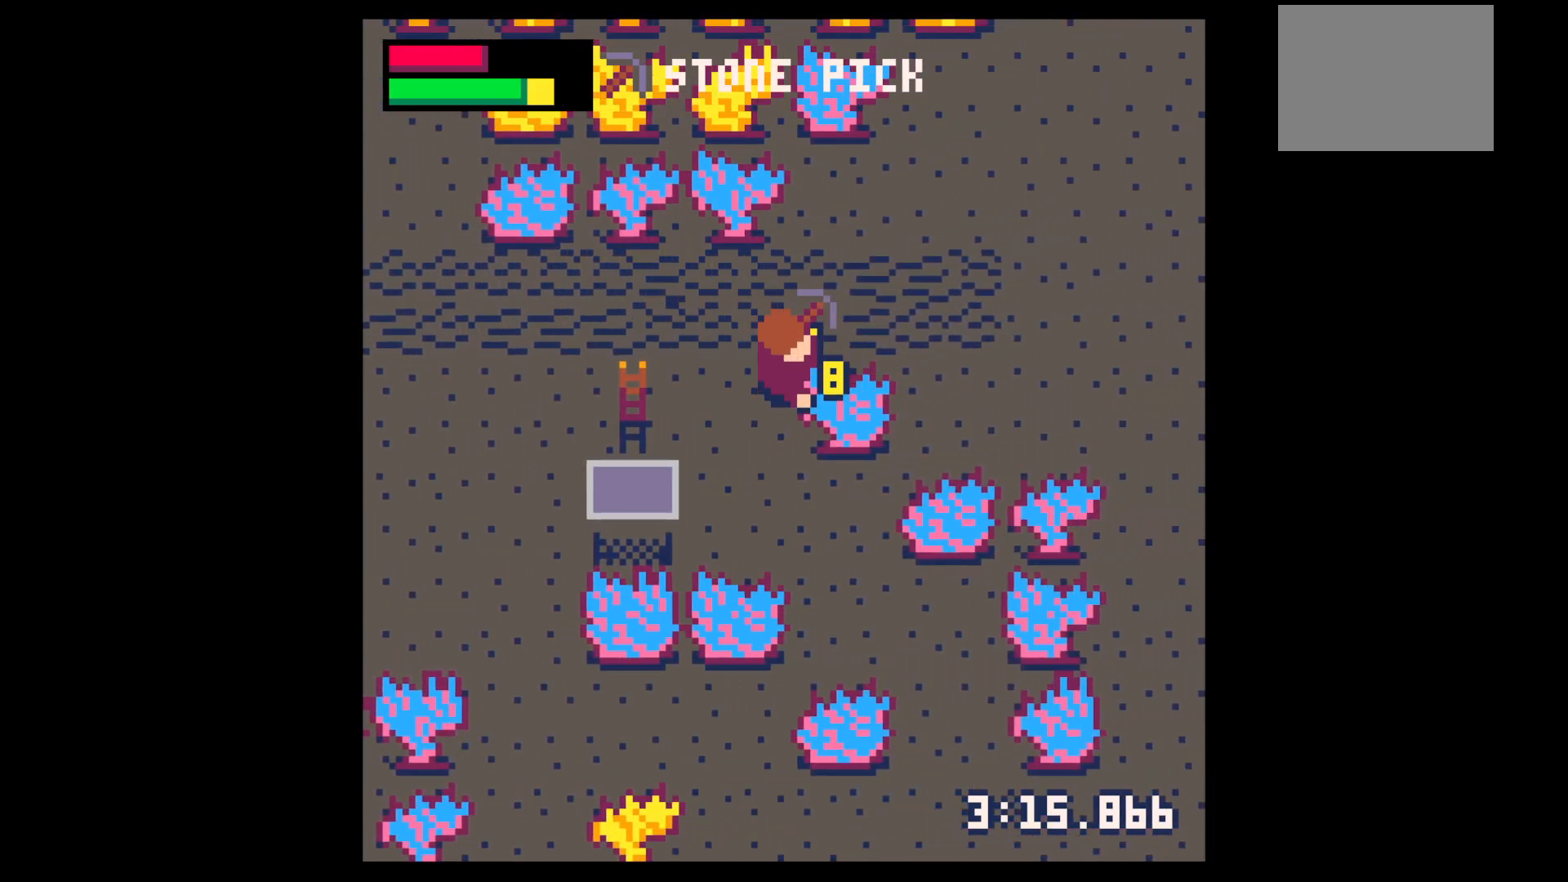
{"keys": ["x"], "events": []}
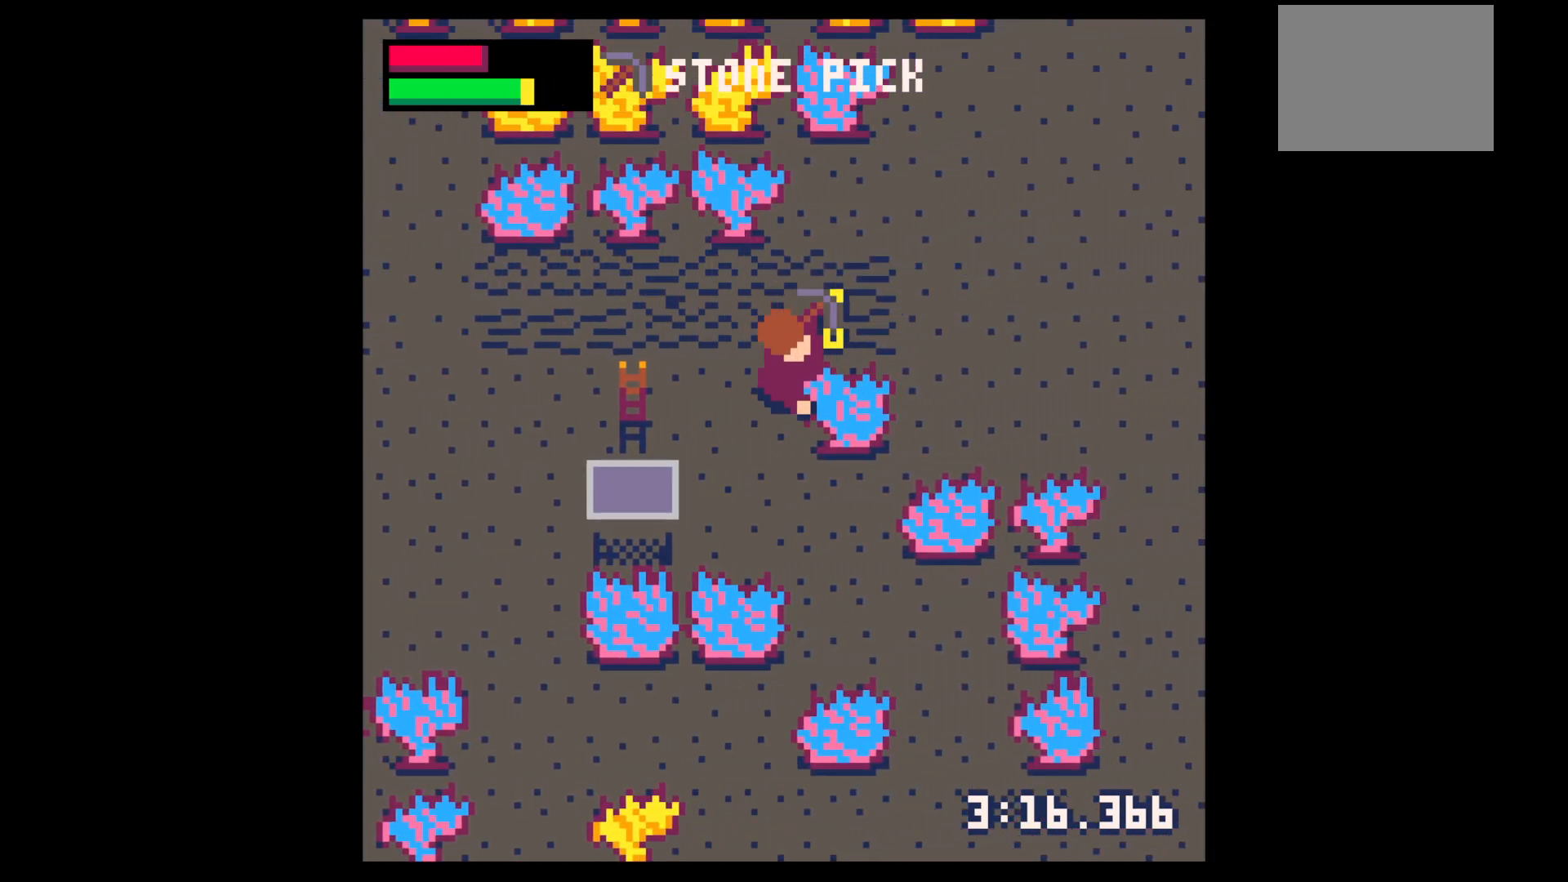
{"keys": ["x"], "events": []}
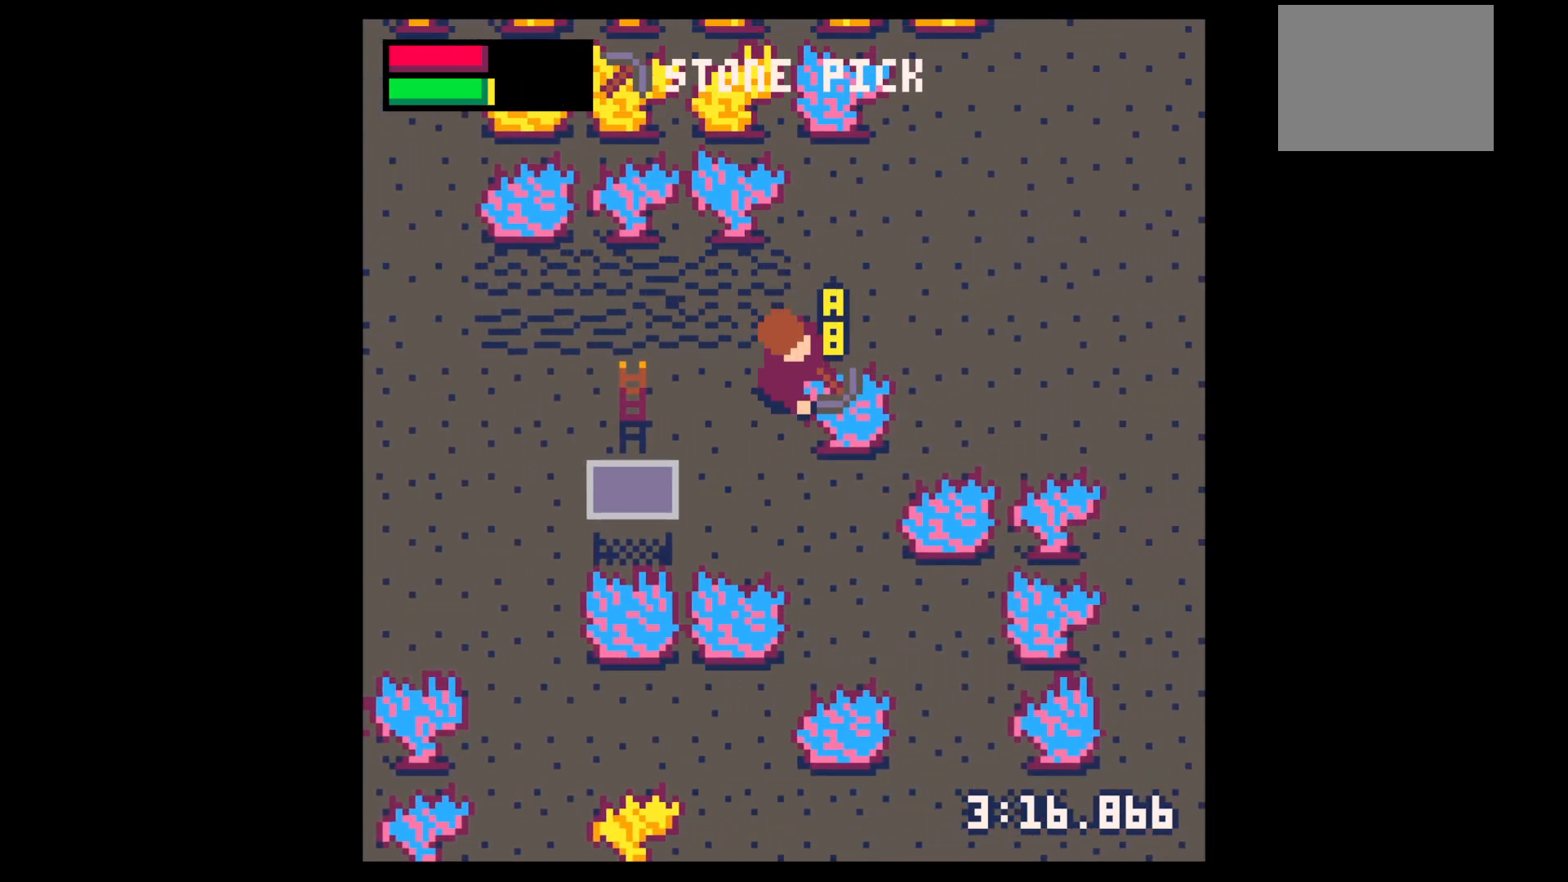
{"keys": ["x"], "events": []}